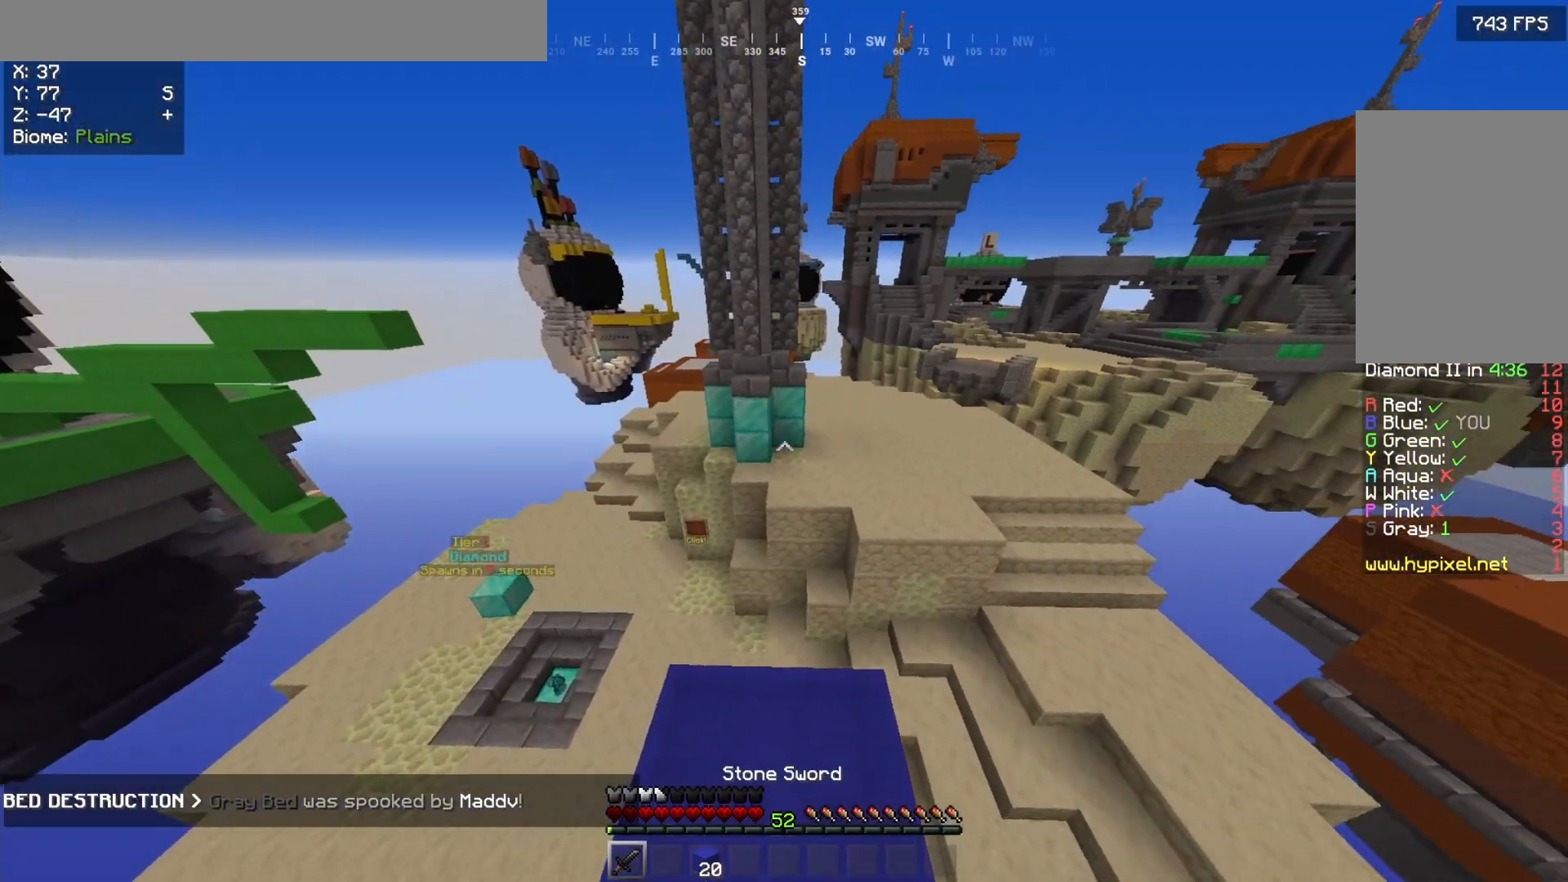
Gameplay with keyboard and mouse; each line is a JSON object with the keys and mouse buttons held at the frame after it. "events" lists presses ("down") and releases ("up") of "a", "d", "s", "w", "mouse_left" and "mouse_right" between this image and that frame as [ms after this image, input, new state], when the widget could be followed in between. "mouse_left", "mouse_right" = the "left", "right" buttons of the "mouse" list. No other keys are recorded. Fast repeated clicks can show as one long hold. Mouse movement is not recorded.
{"keys": [], "mouse": [], "events": [[317, "s", "up"]]}
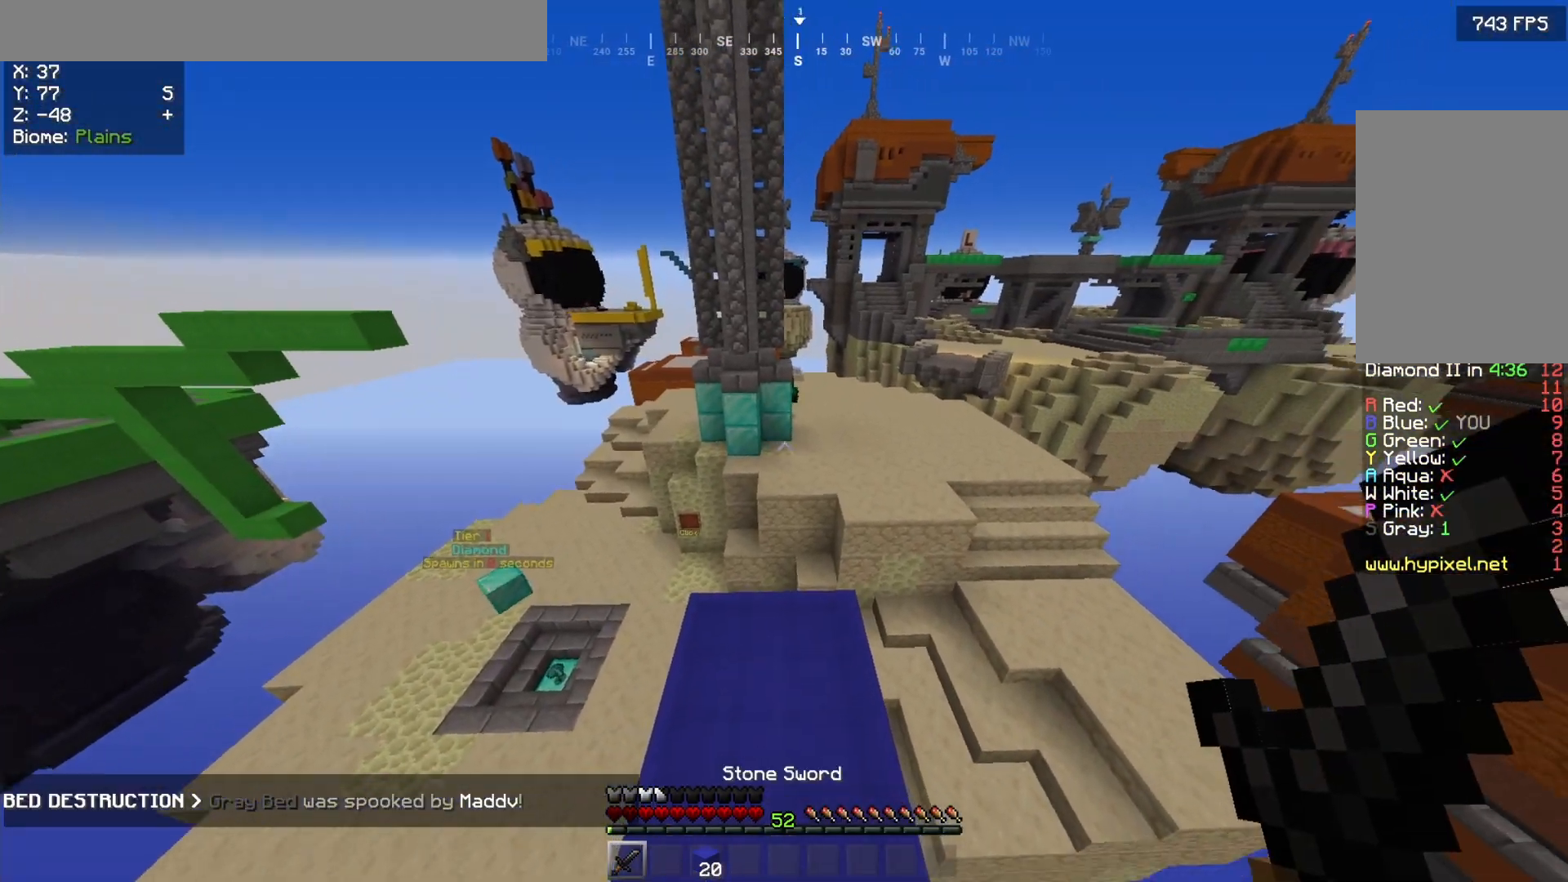
{"keys": ["w"], "mouse": [], "events": [[167, "w", "down"]]}
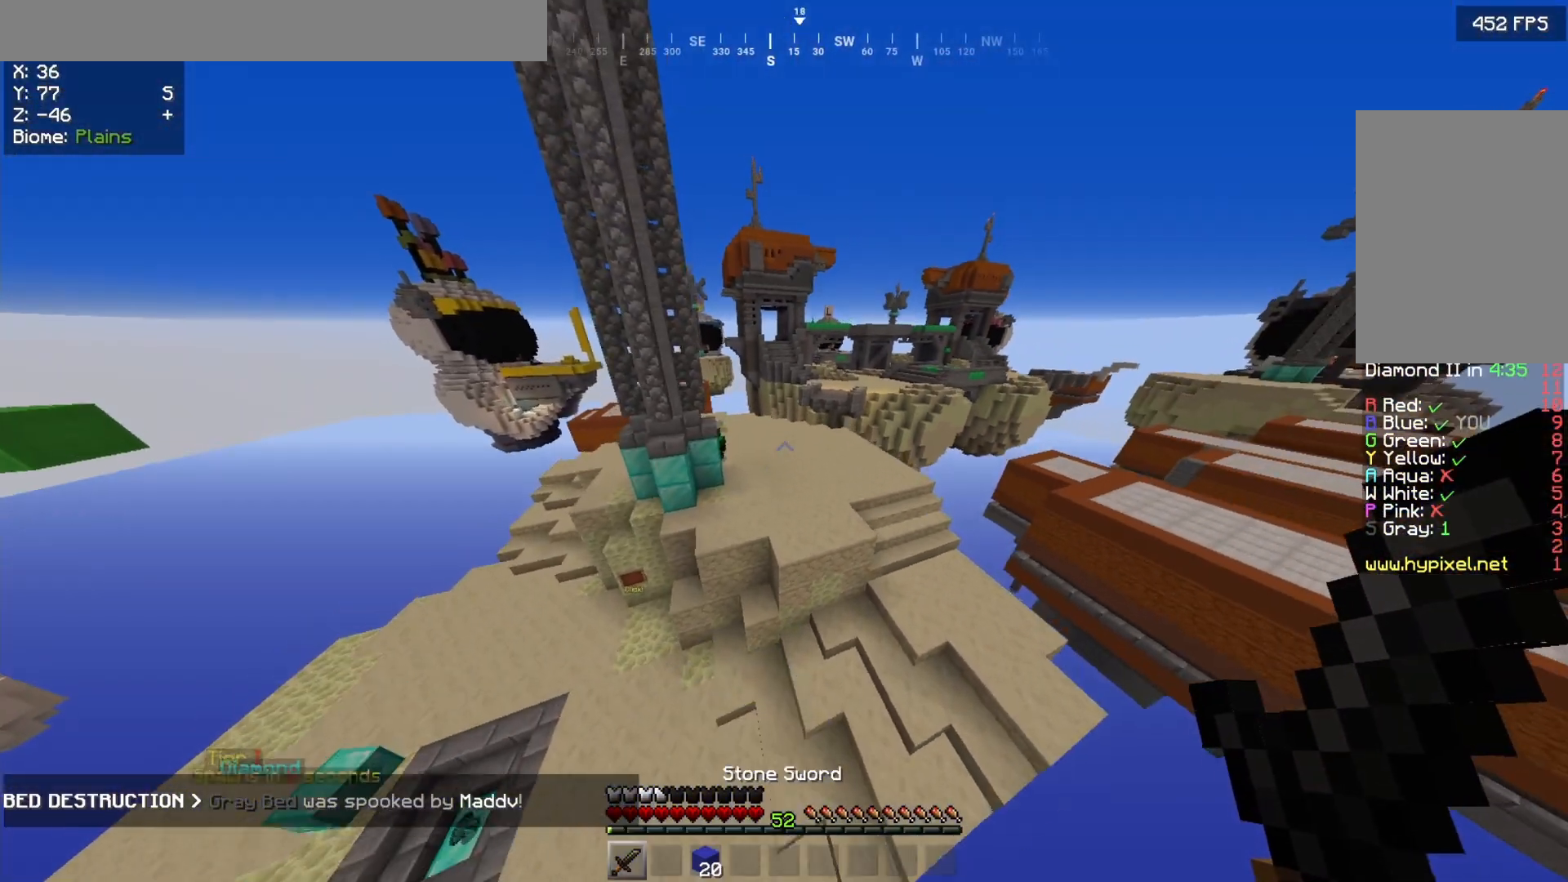
{"keys": ["w"], "mouse": [], "events": []}
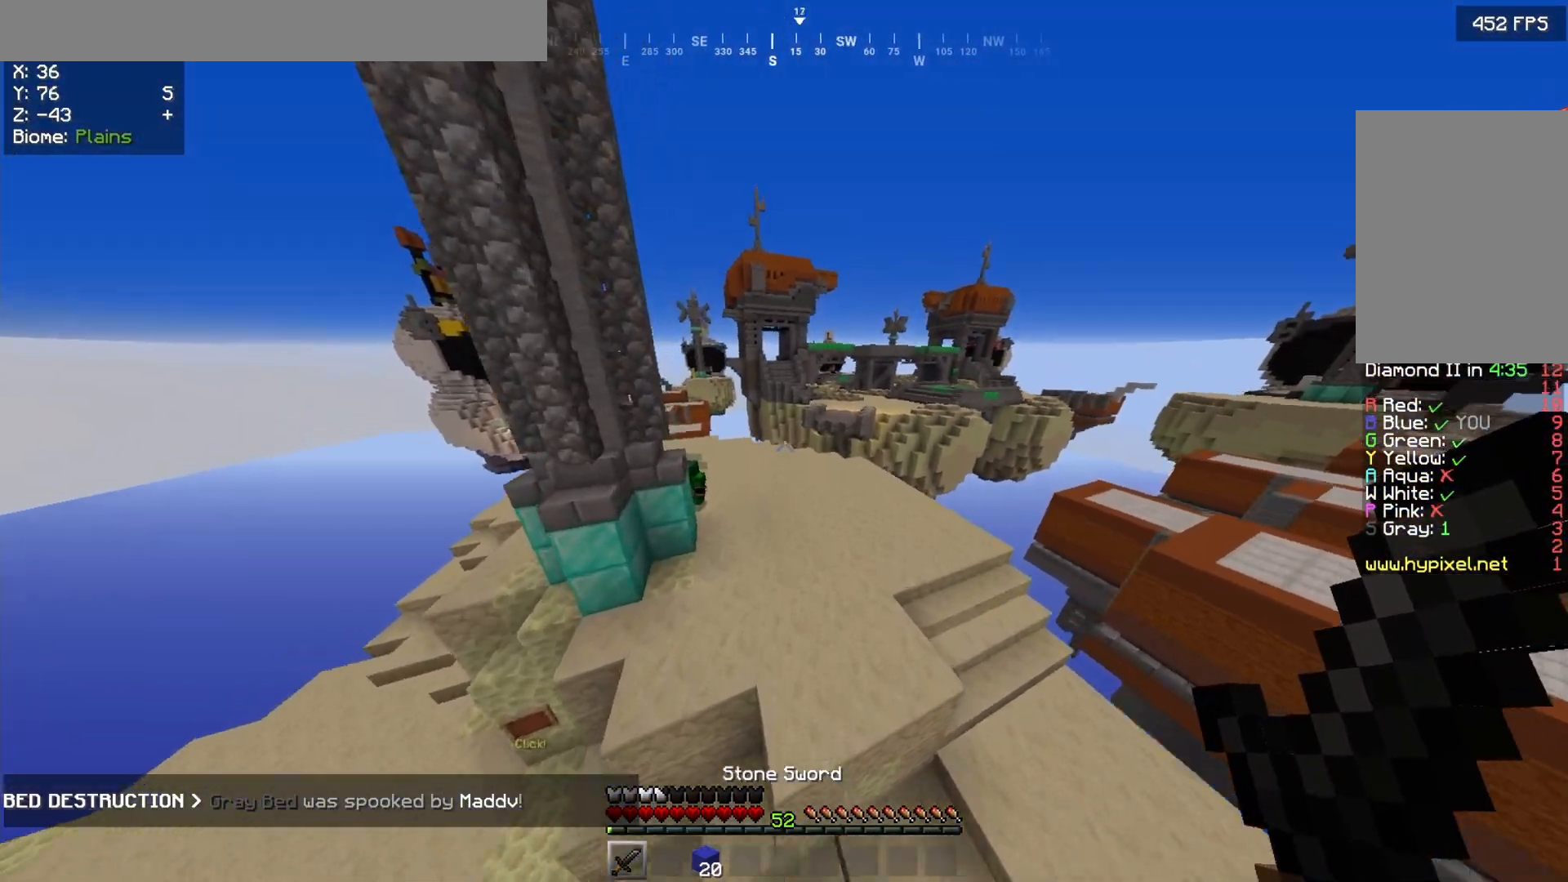
{"keys": ["w"], "mouse": [], "events": []}
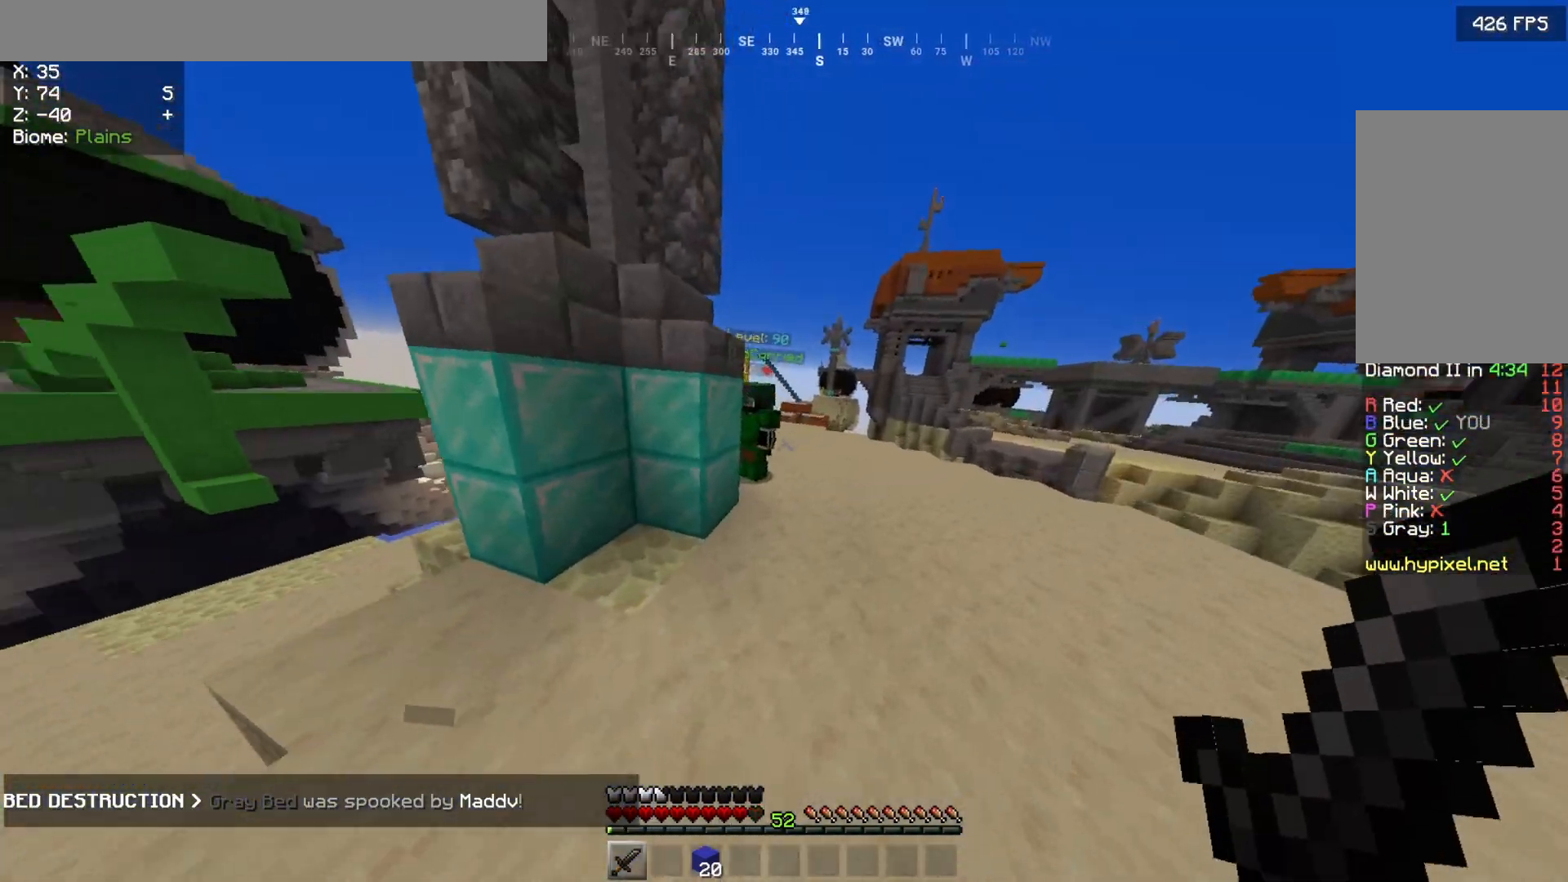
{"keys": ["w"], "mouse": ["left"], "events": [[317, "mouse_left", "down"]]}
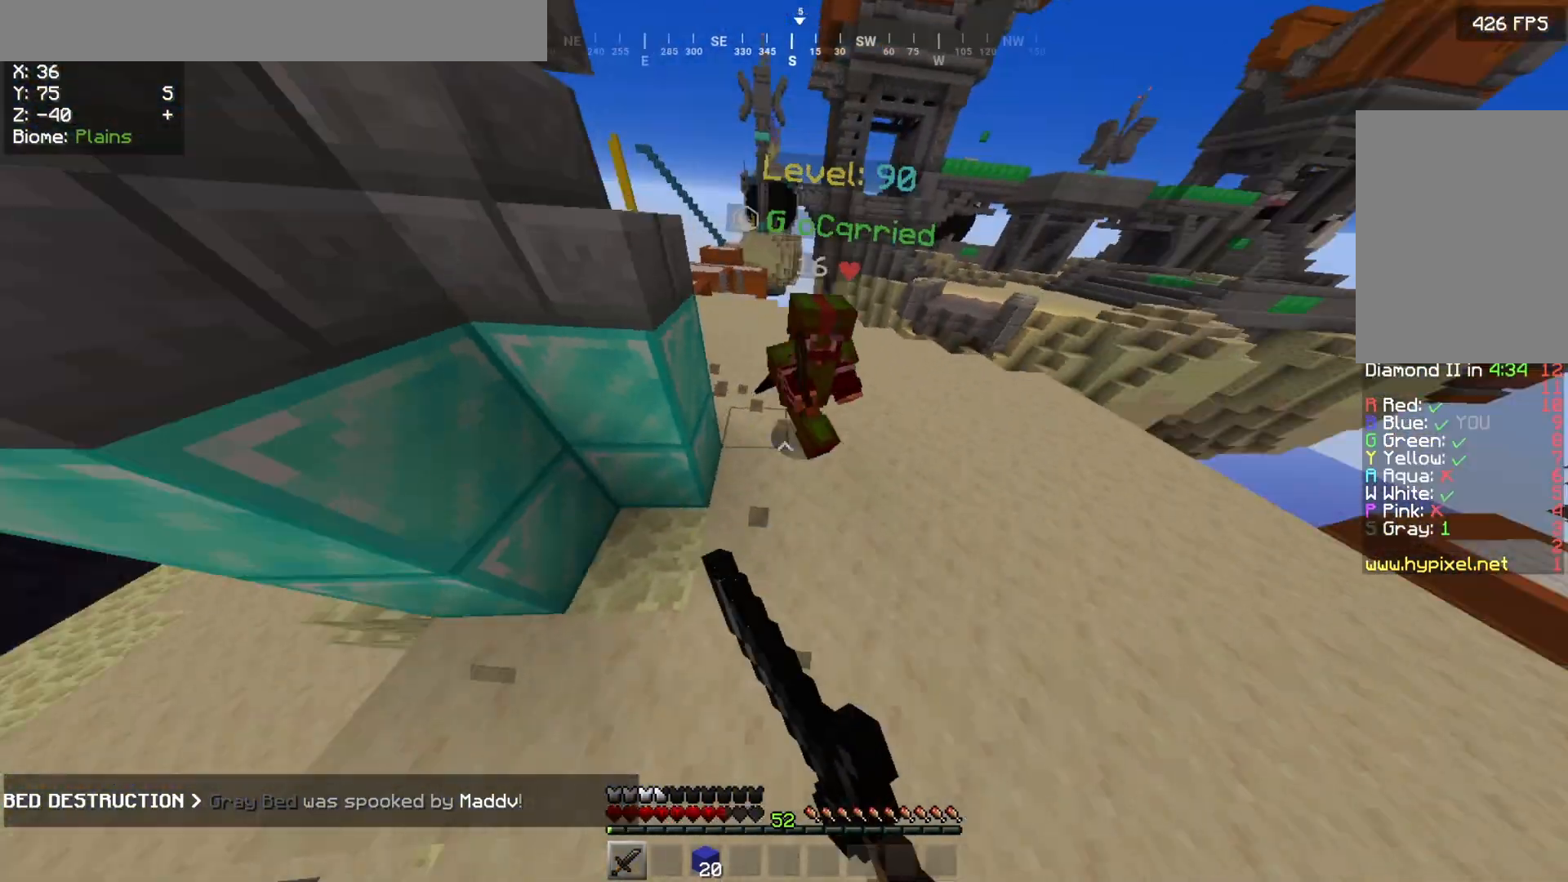
{"keys": ["w"], "mouse": ["left"], "events": []}
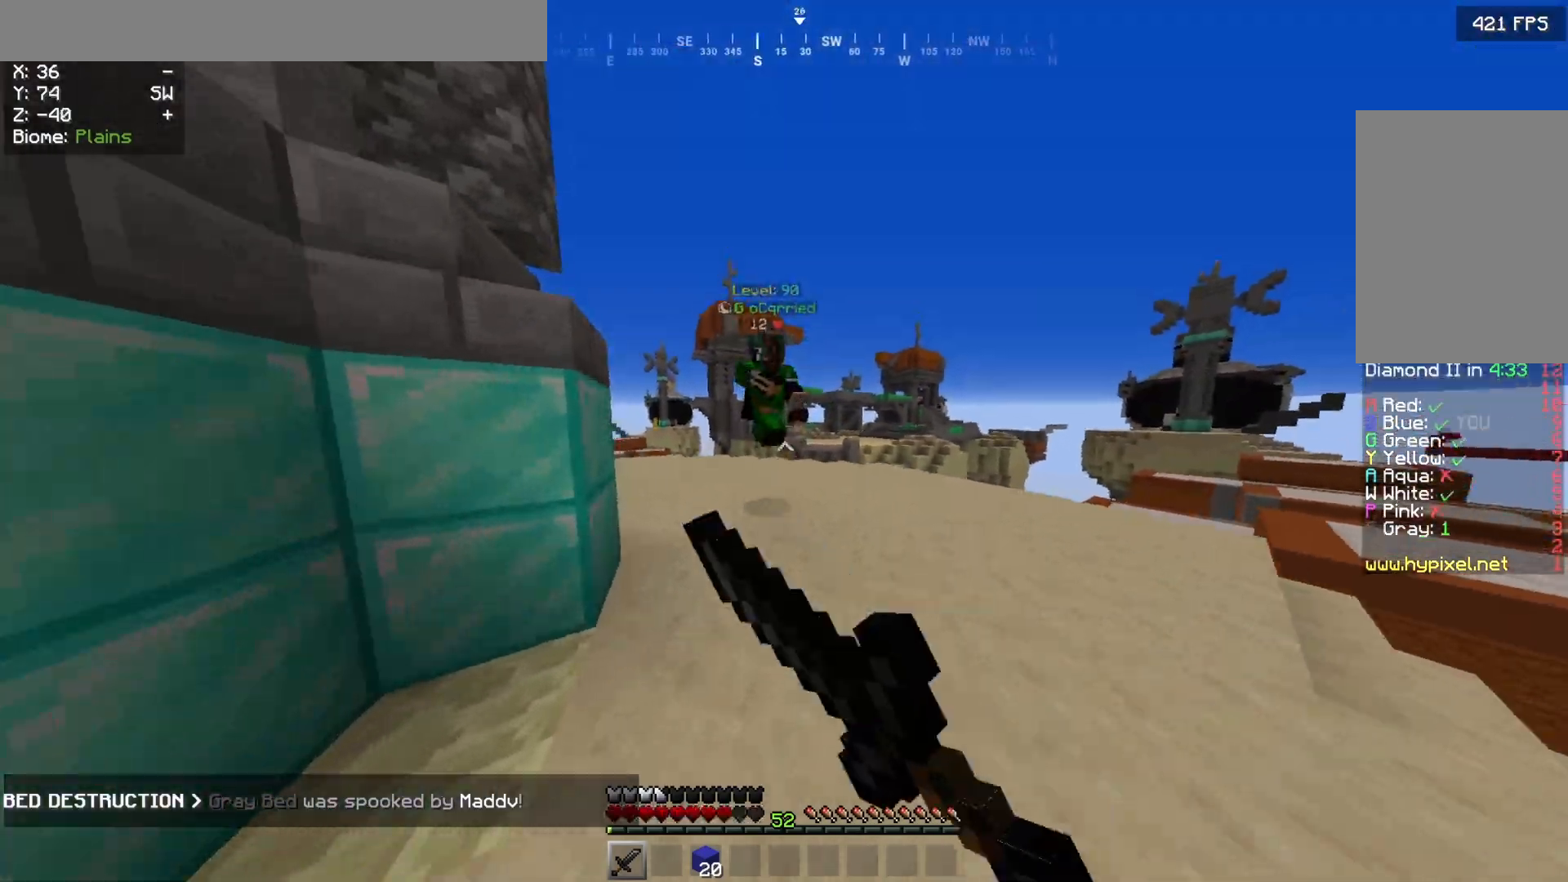
{"keys": ["w"], "mouse": ["left"], "events": [[200, "mouse_left", "up"], [283, "mouse_left", "down"]]}
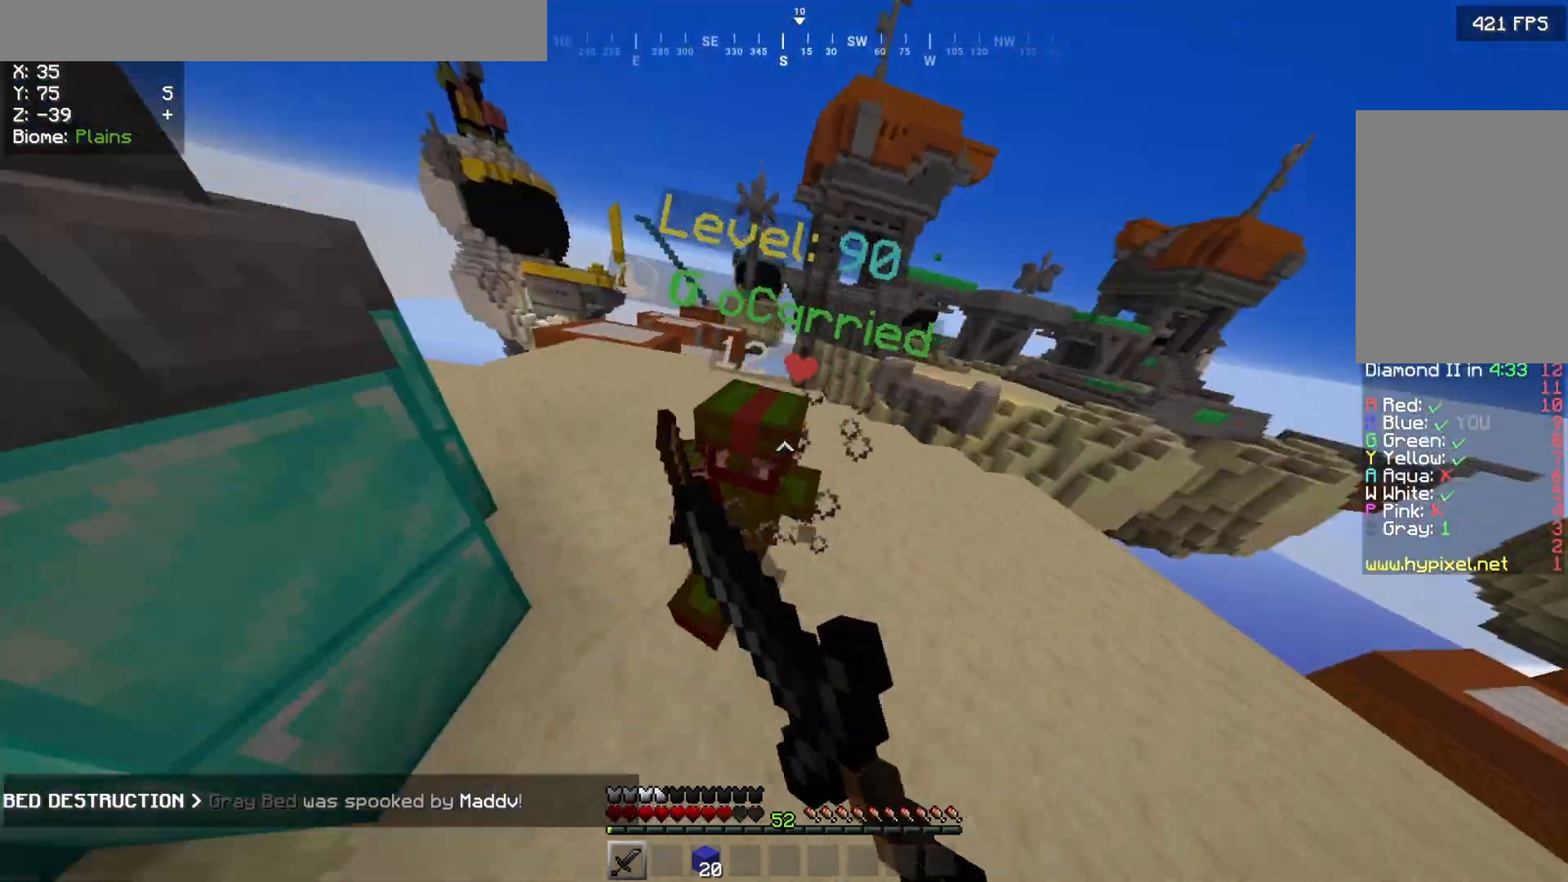
{"keys": ["w"], "mouse": [], "events": [[400, "mouse_left", "up"]]}
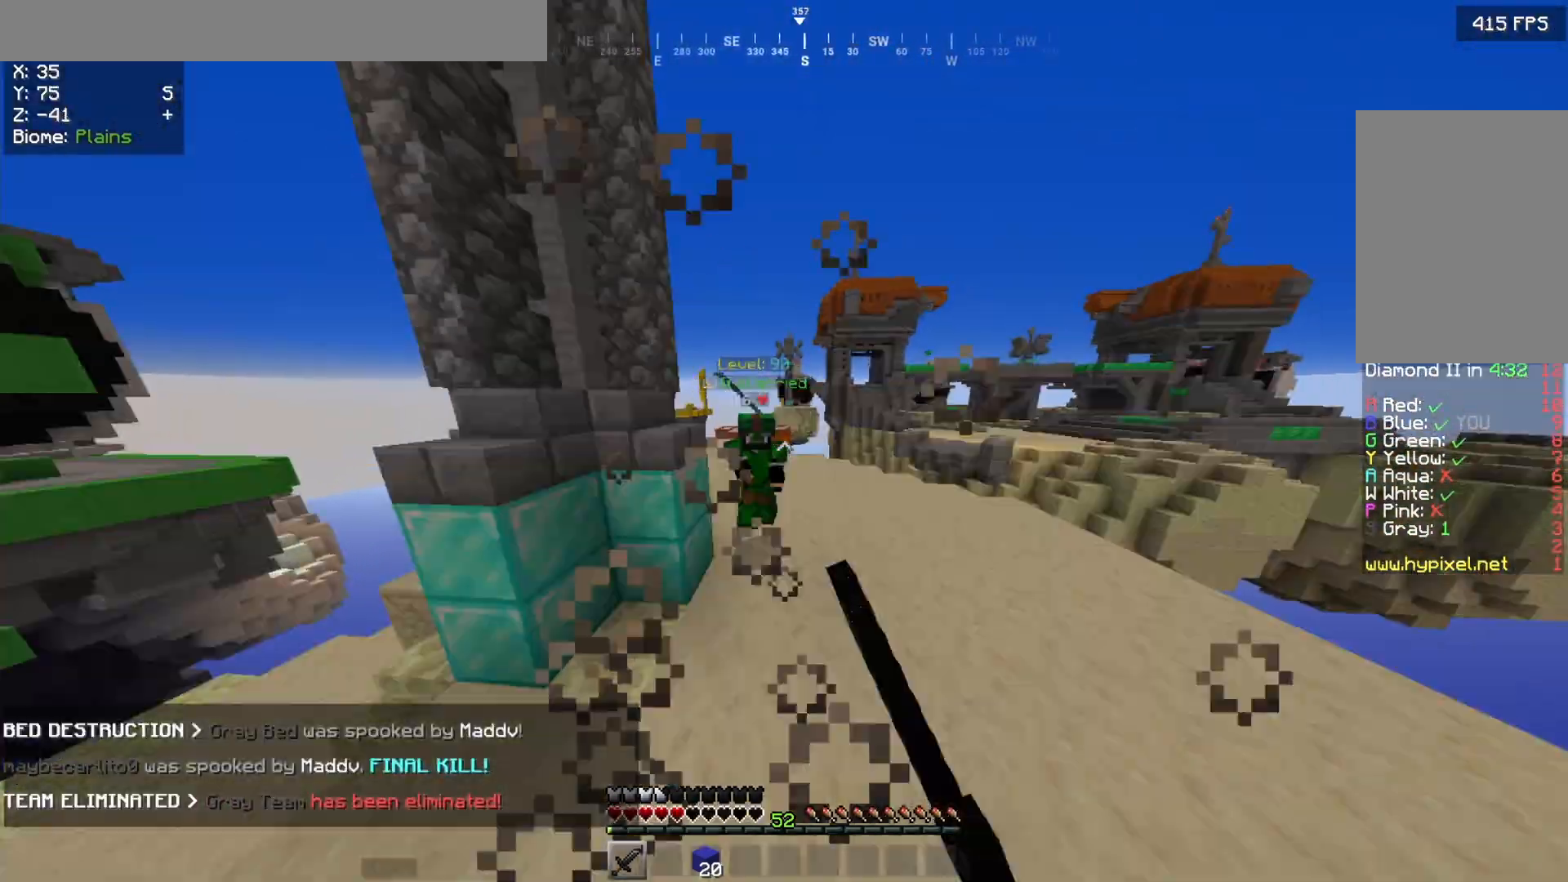
{"keys": ["w"], "mouse": [], "events": [[17, "mouse_left", "down"], [317, "mouse_left", "up"]]}
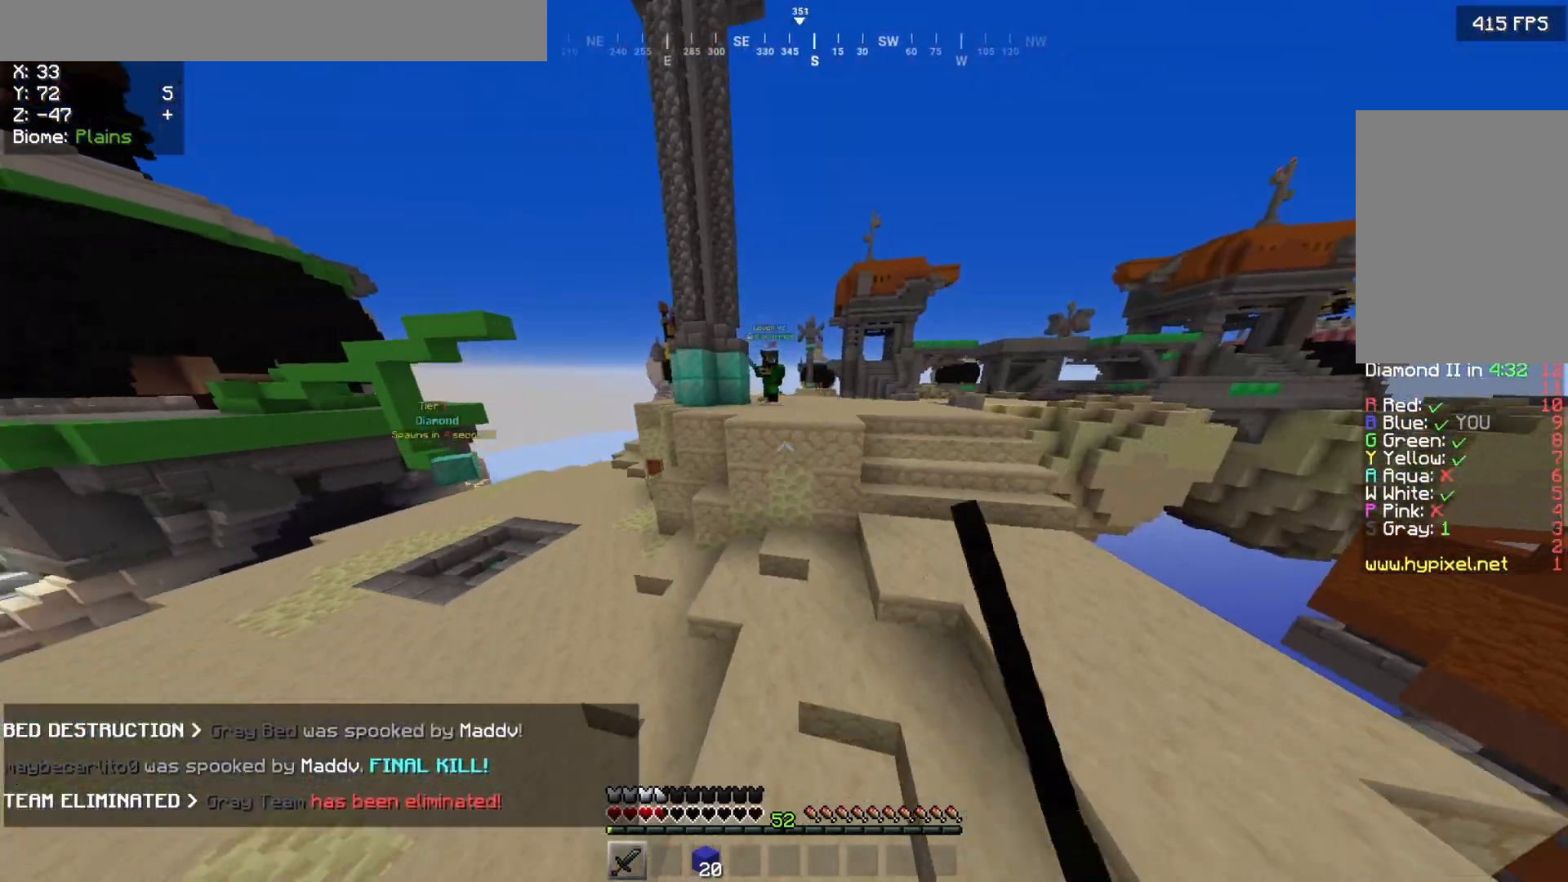
{"keys": ["a", "w"], "mouse": [], "events": [[467, "a", "down"]]}
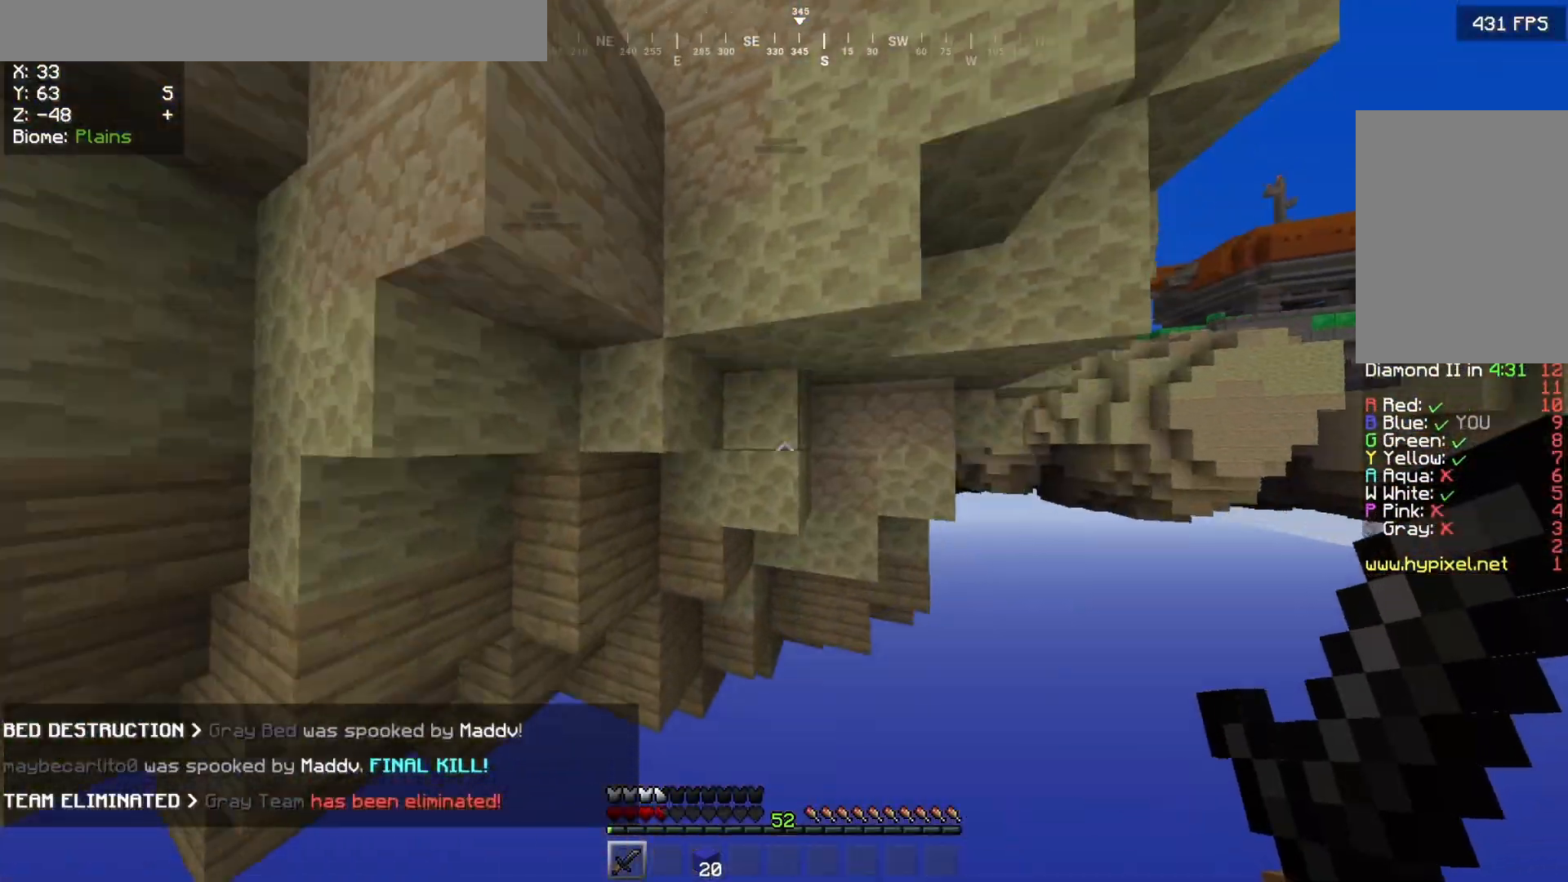
{"keys": [], "mouse": [], "events": [[183, "a", "up"], [417, "w", "up"]]}
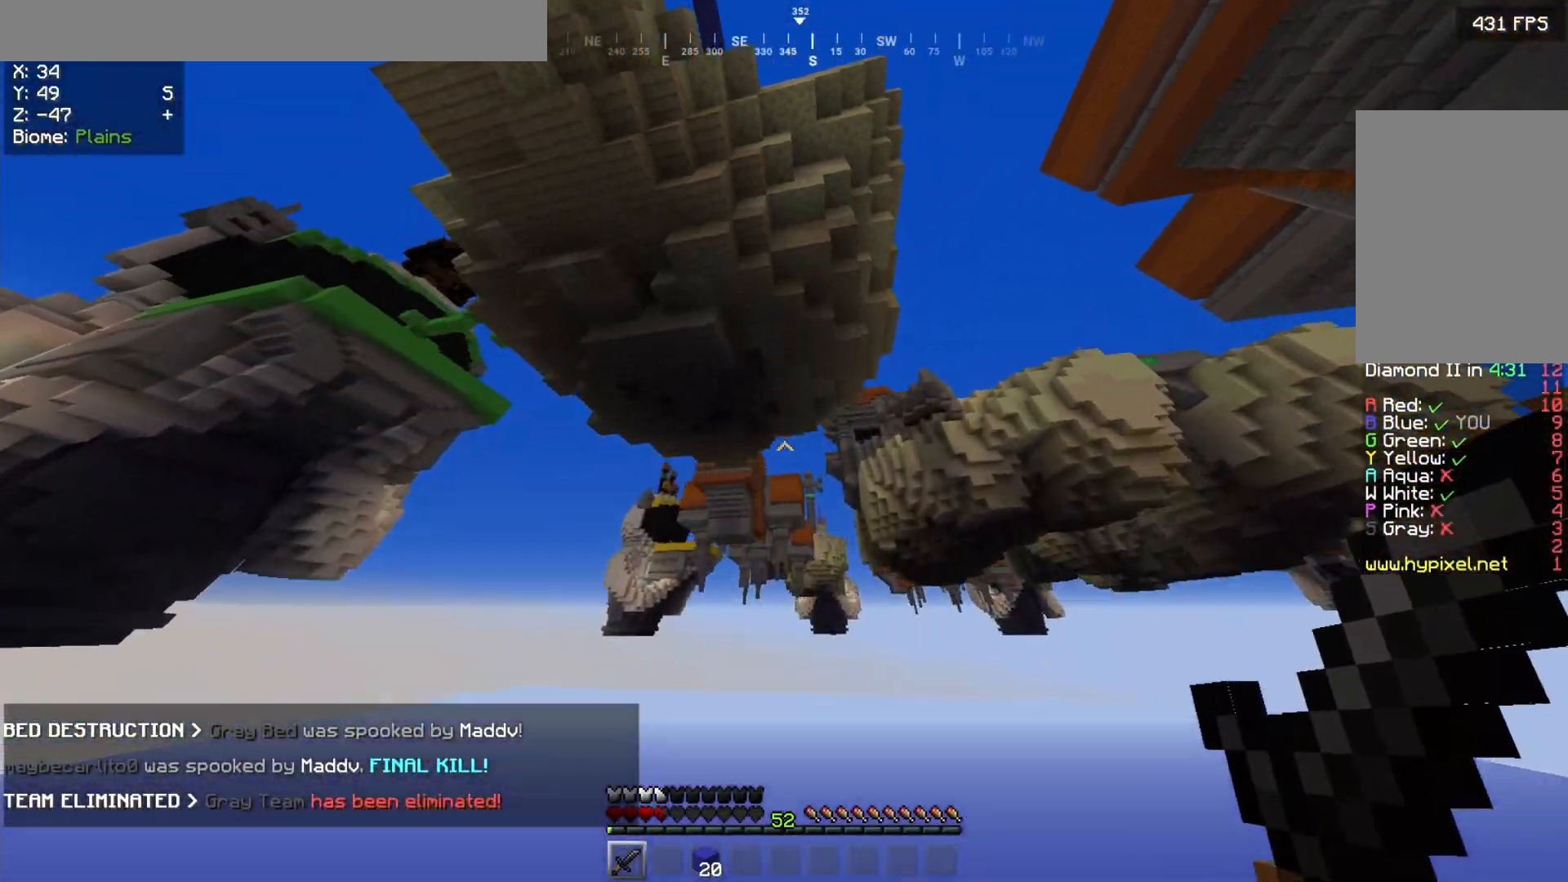
{"keys": [], "mouse": [], "events": []}
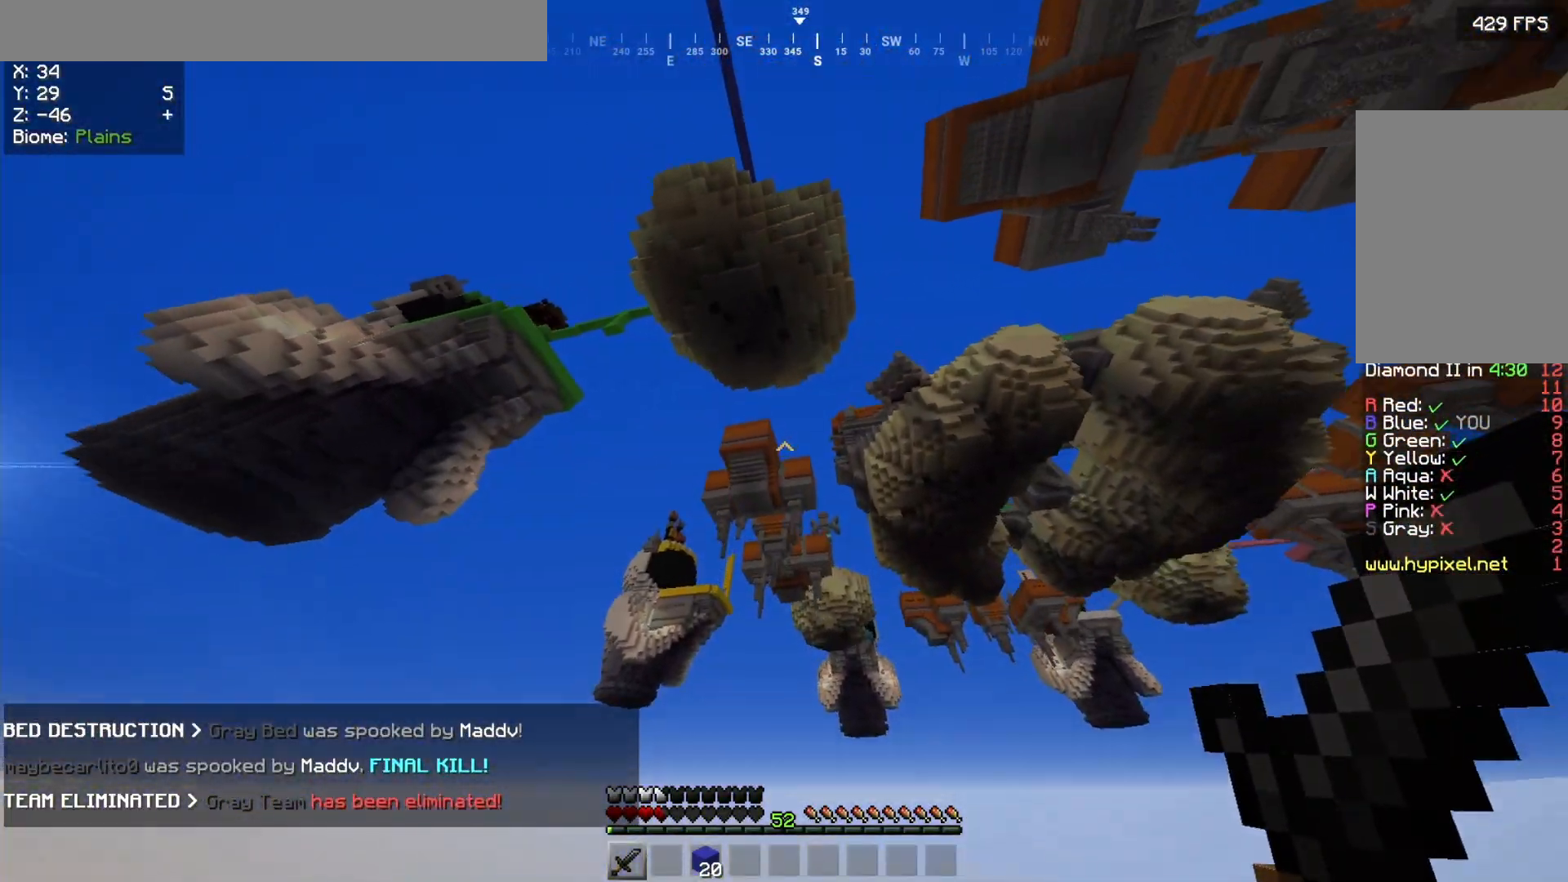
{"keys": [], "mouse": [], "events": []}
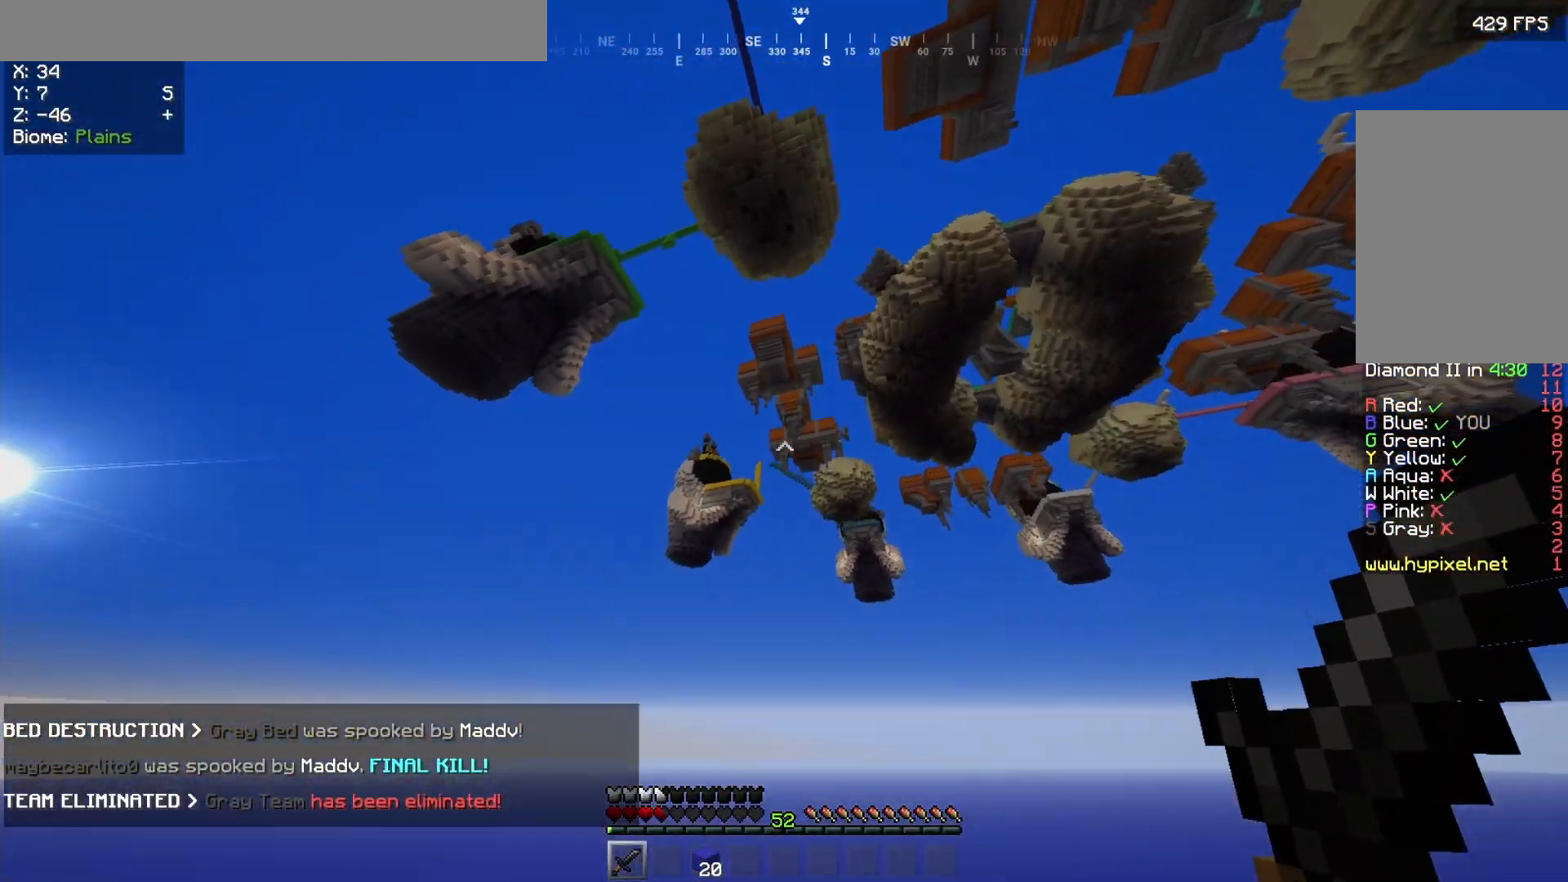
{"keys": ["s", "w"], "mouse": [], "events": [[50, "s", "down"], [183, "s", "up"], [217, "w", "down"], [233, "s", "down"]]}
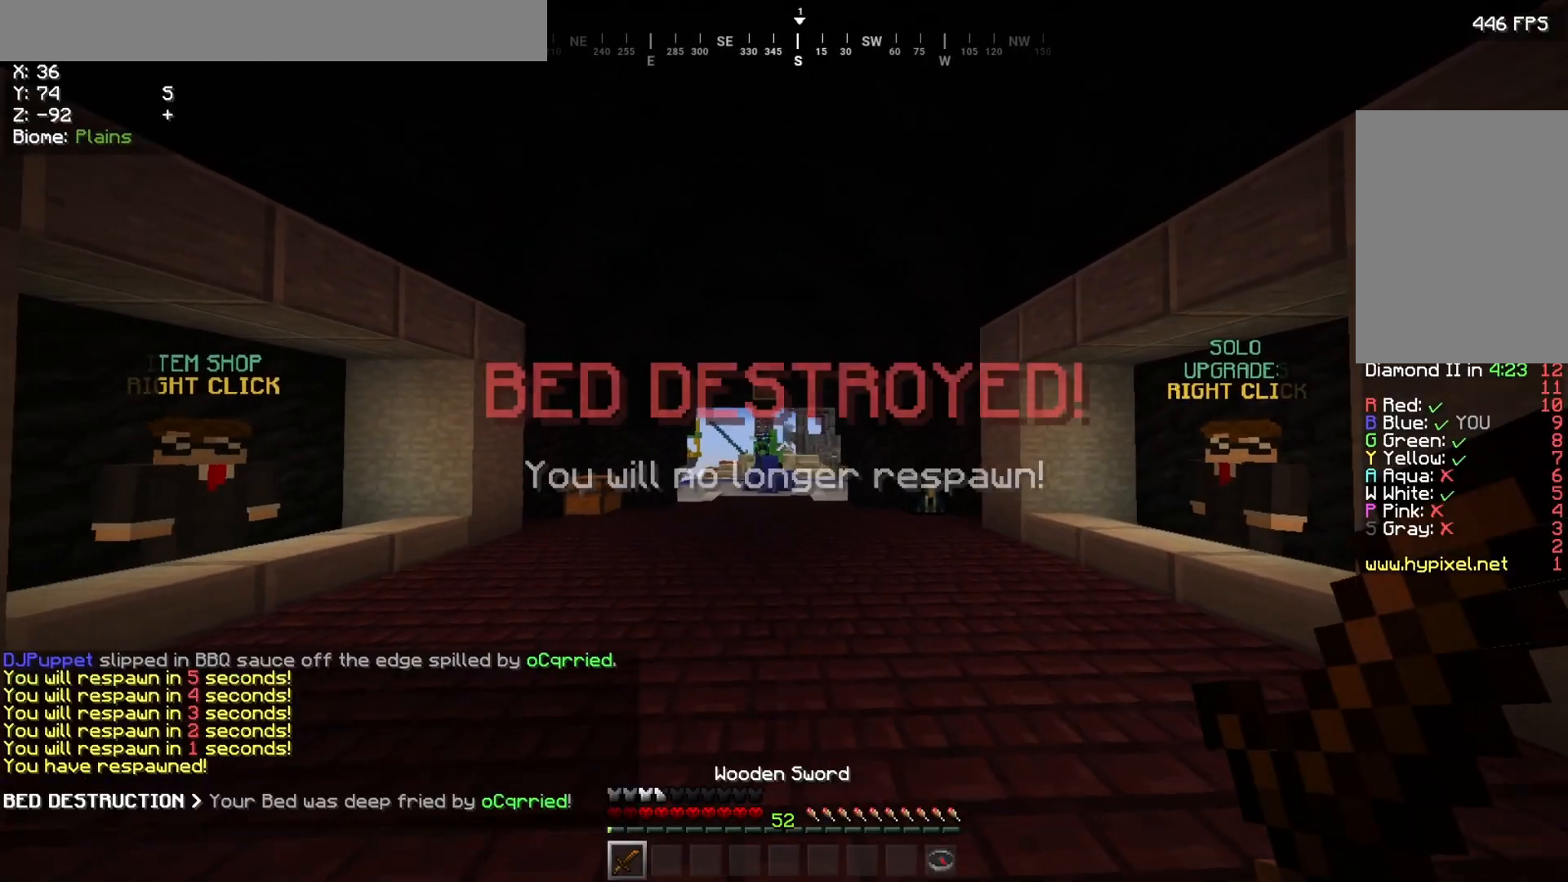
{"keys": ["w"], "mouse": [], "events": [[17, "s", "up"]]}
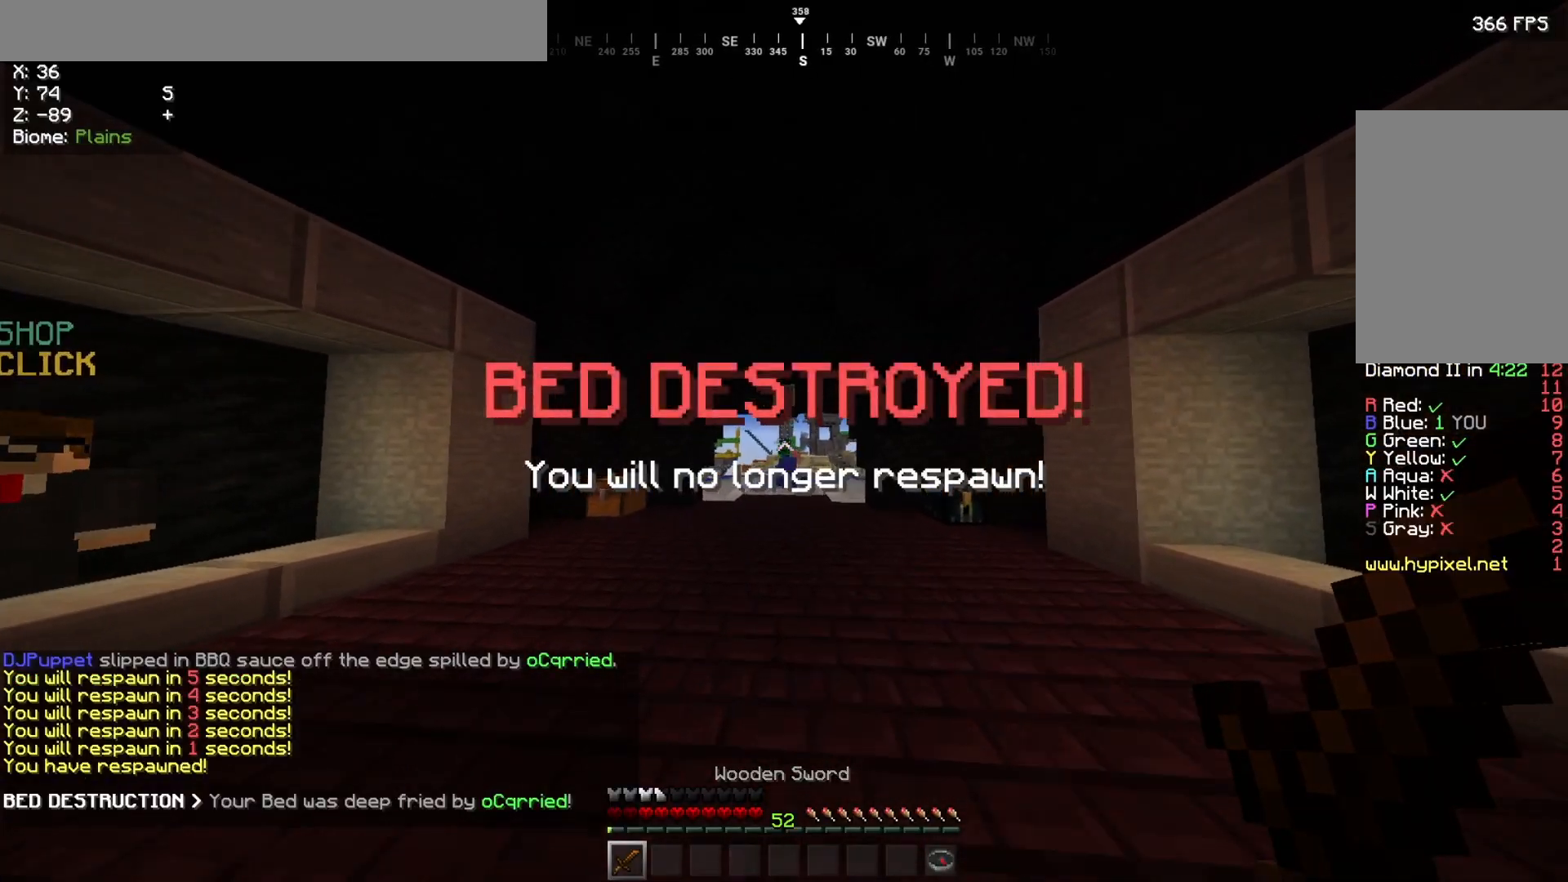
{"keys": ["w"], "mouse": [], "events": []}
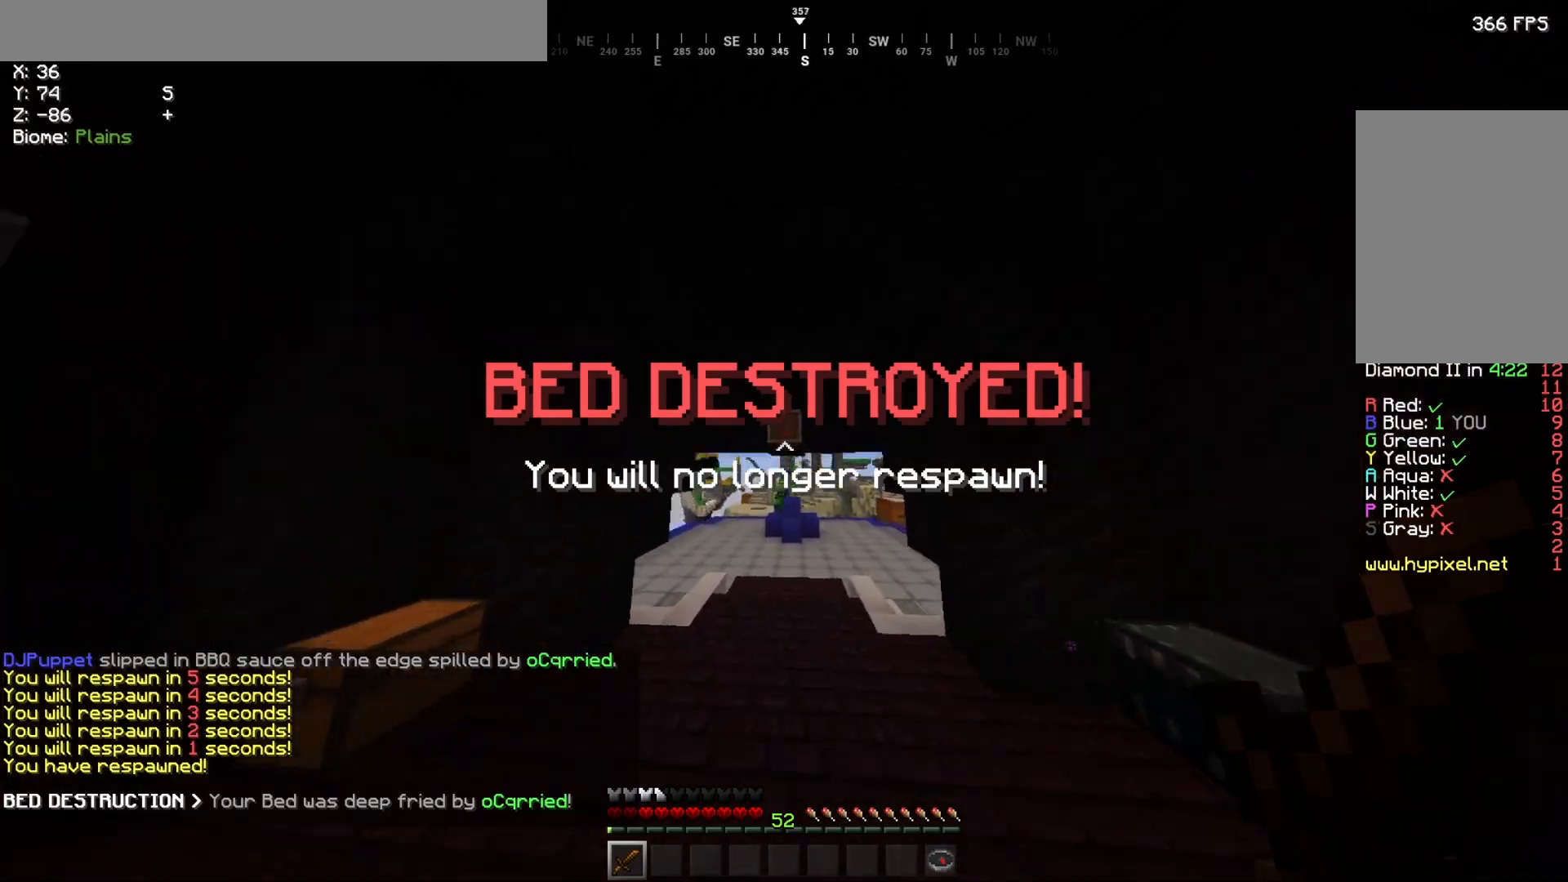
{"keys": ["w"], "mouse": [], "events": []}
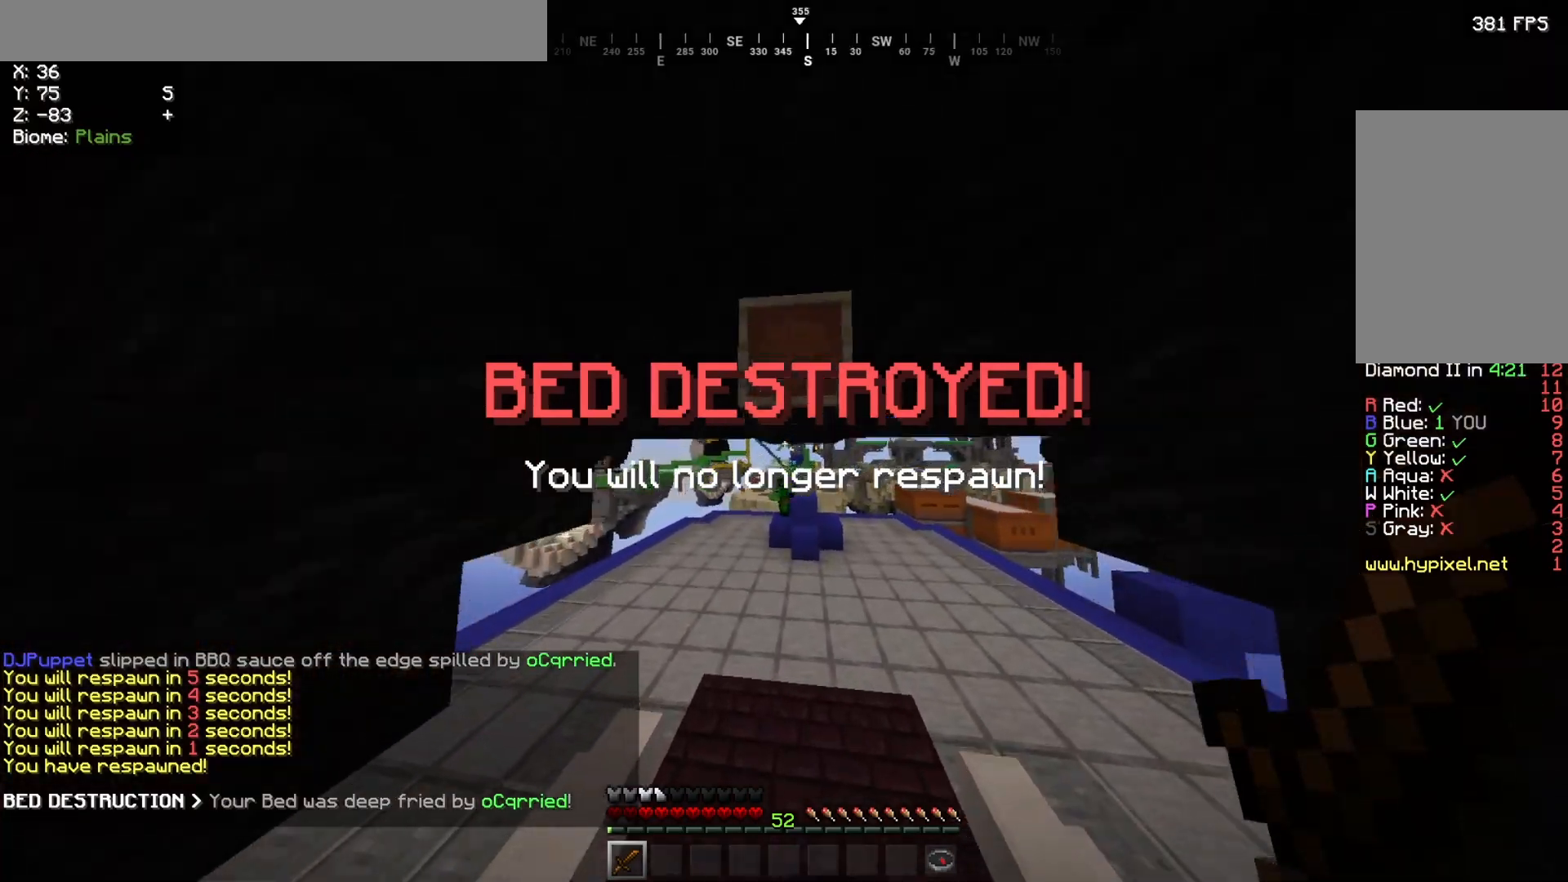
{"keys": ["w"], "mouse": [], "events": []}
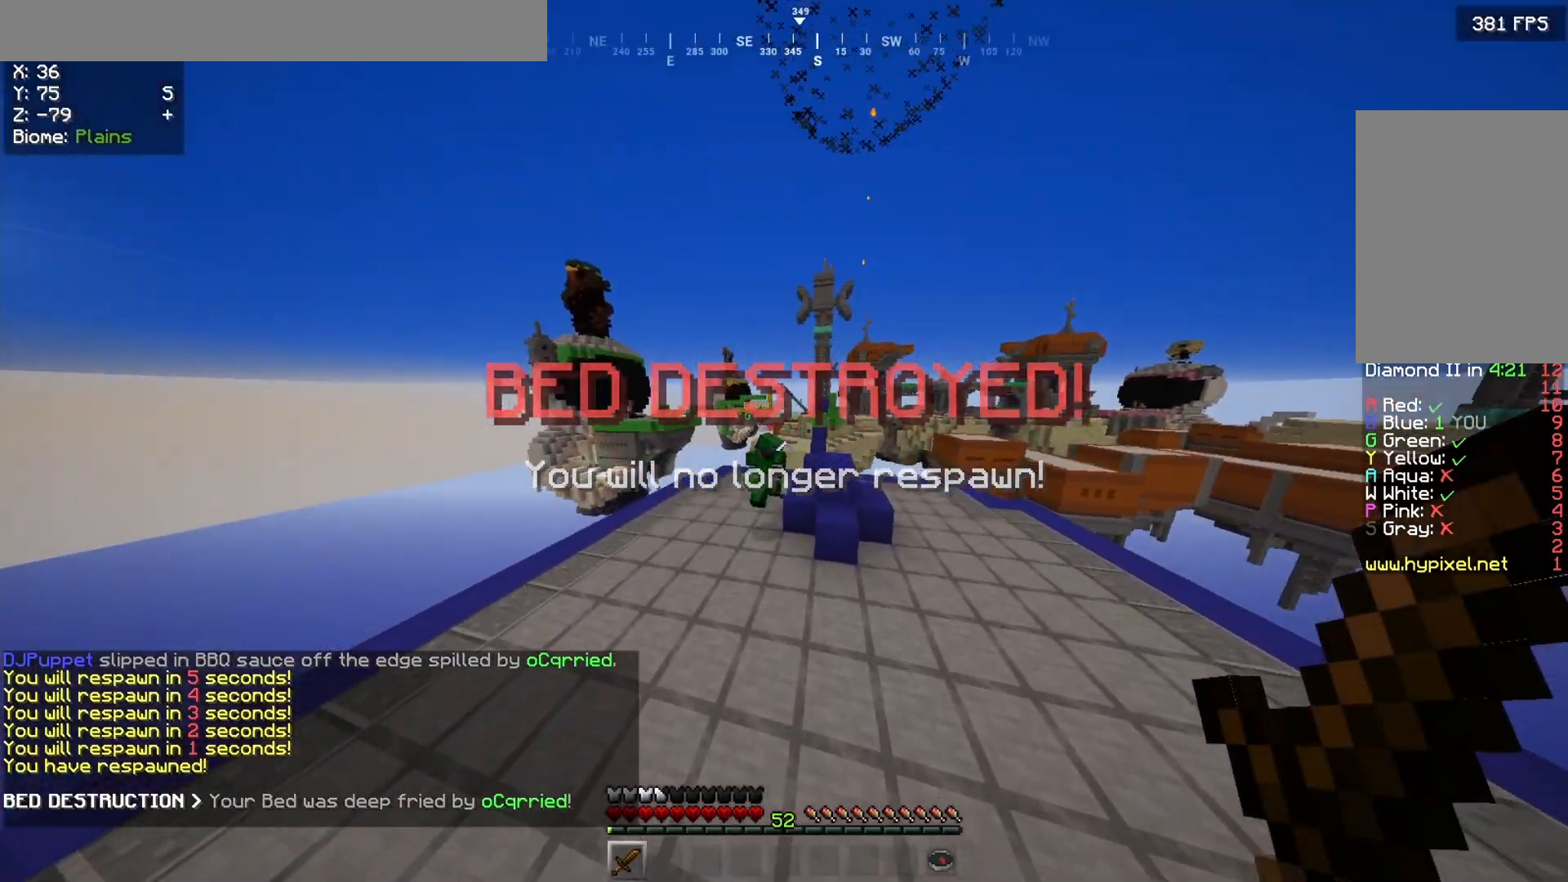
{"keys": ["w"], "mouse": ["left"], "events": [[367, "mouse_left", "down"]]}
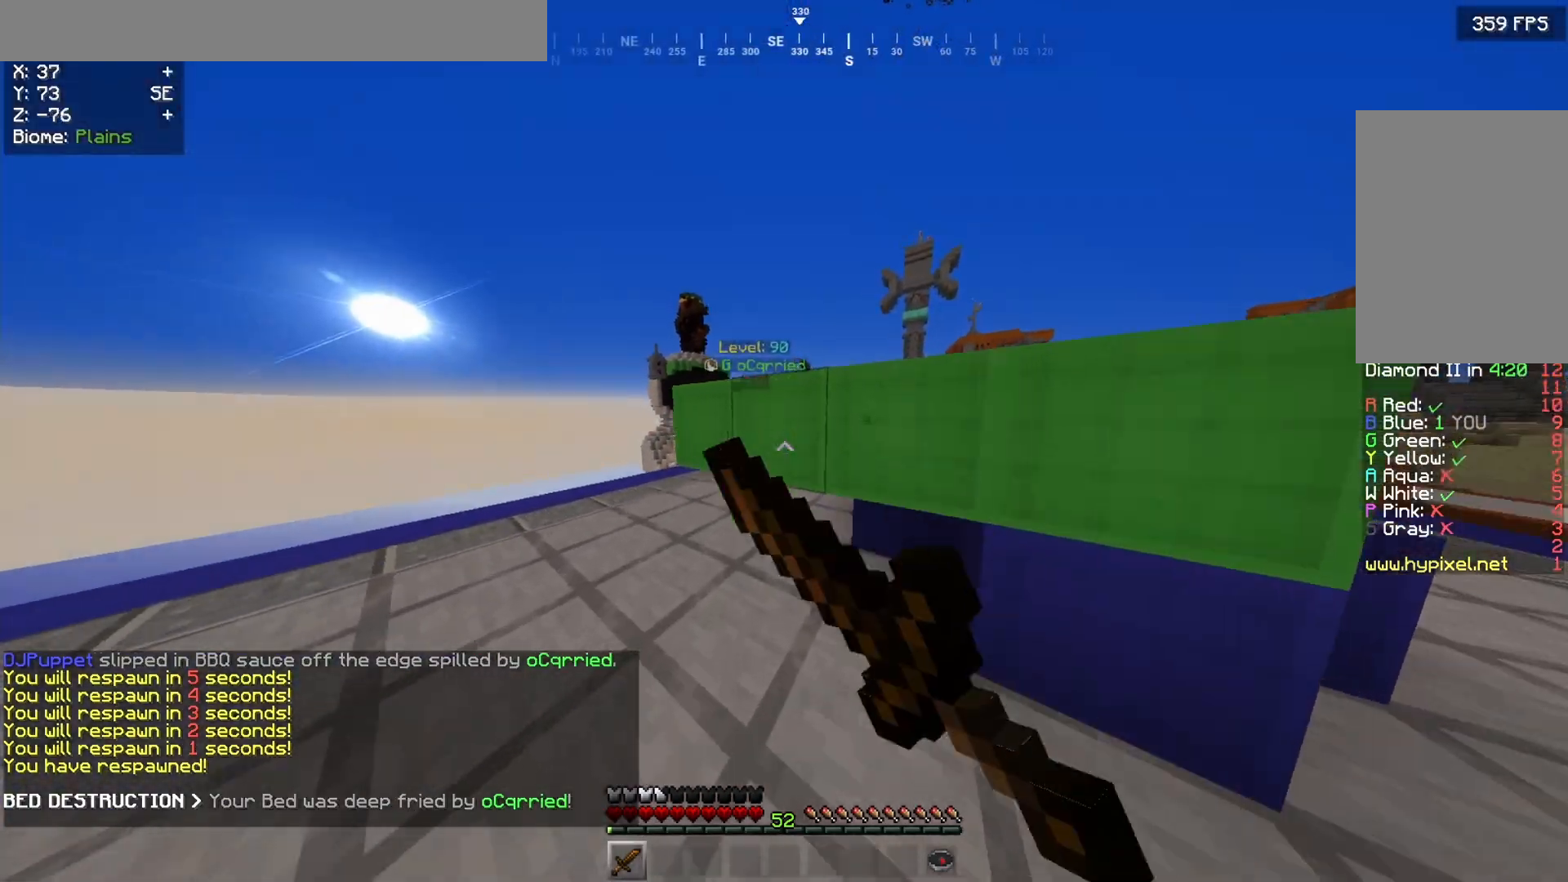
{"keys": ["w"], "mouse": [], "events": [[233, "mouse_left", "up"], [350, "mouse_left", "down"], [500, "mouse_left", "up"]]}
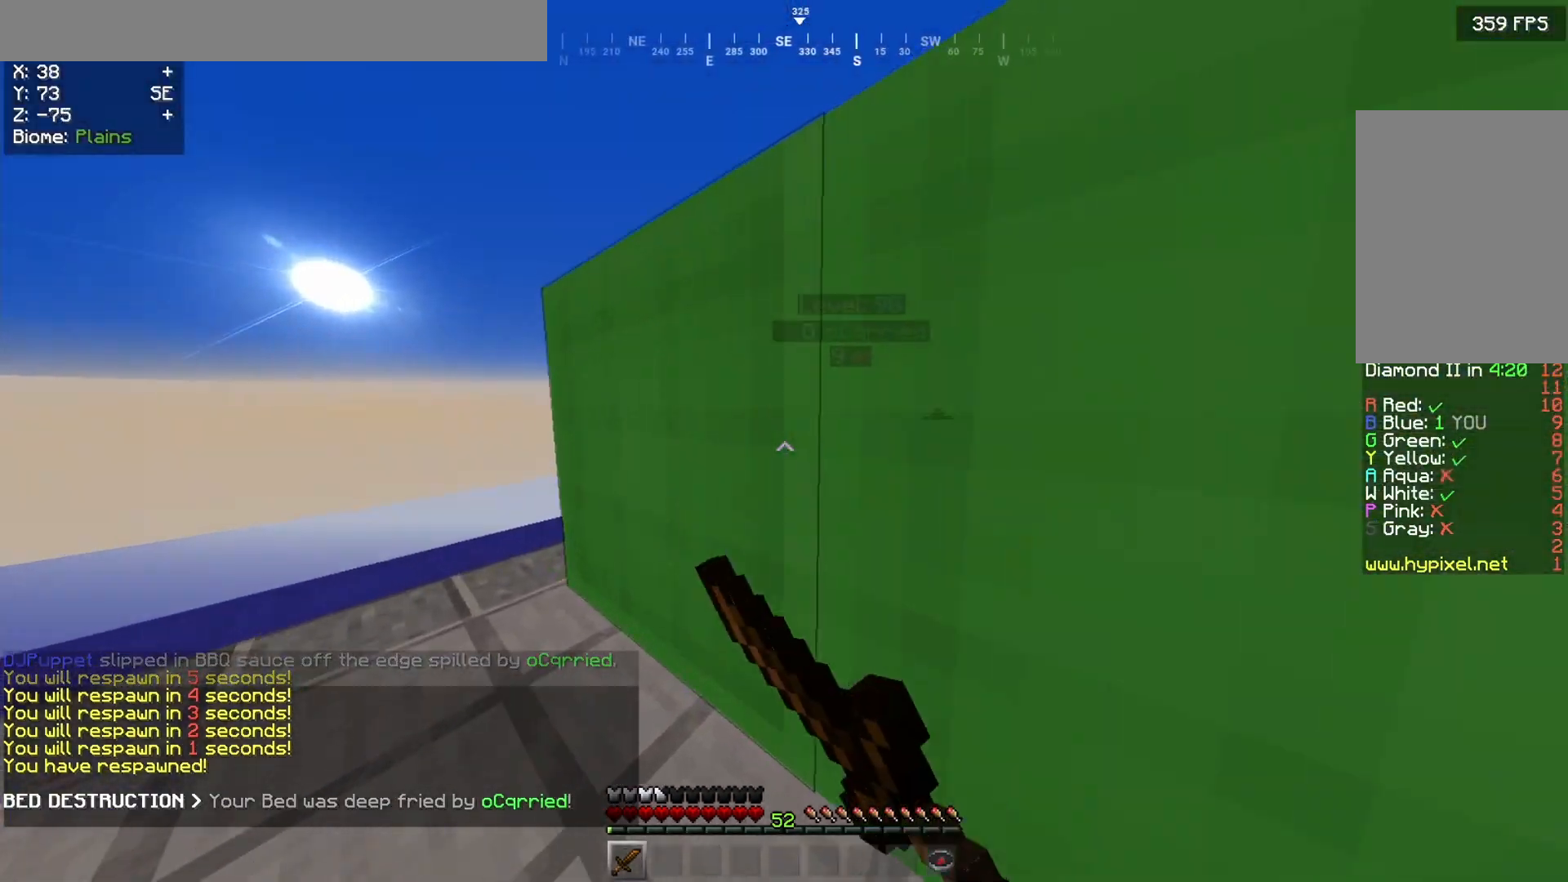
{"keys": ["d", "s"], "mouse": [], "events": [[267, "w", "up"], [367, "s", "down"], [433, "d", "down"]]}
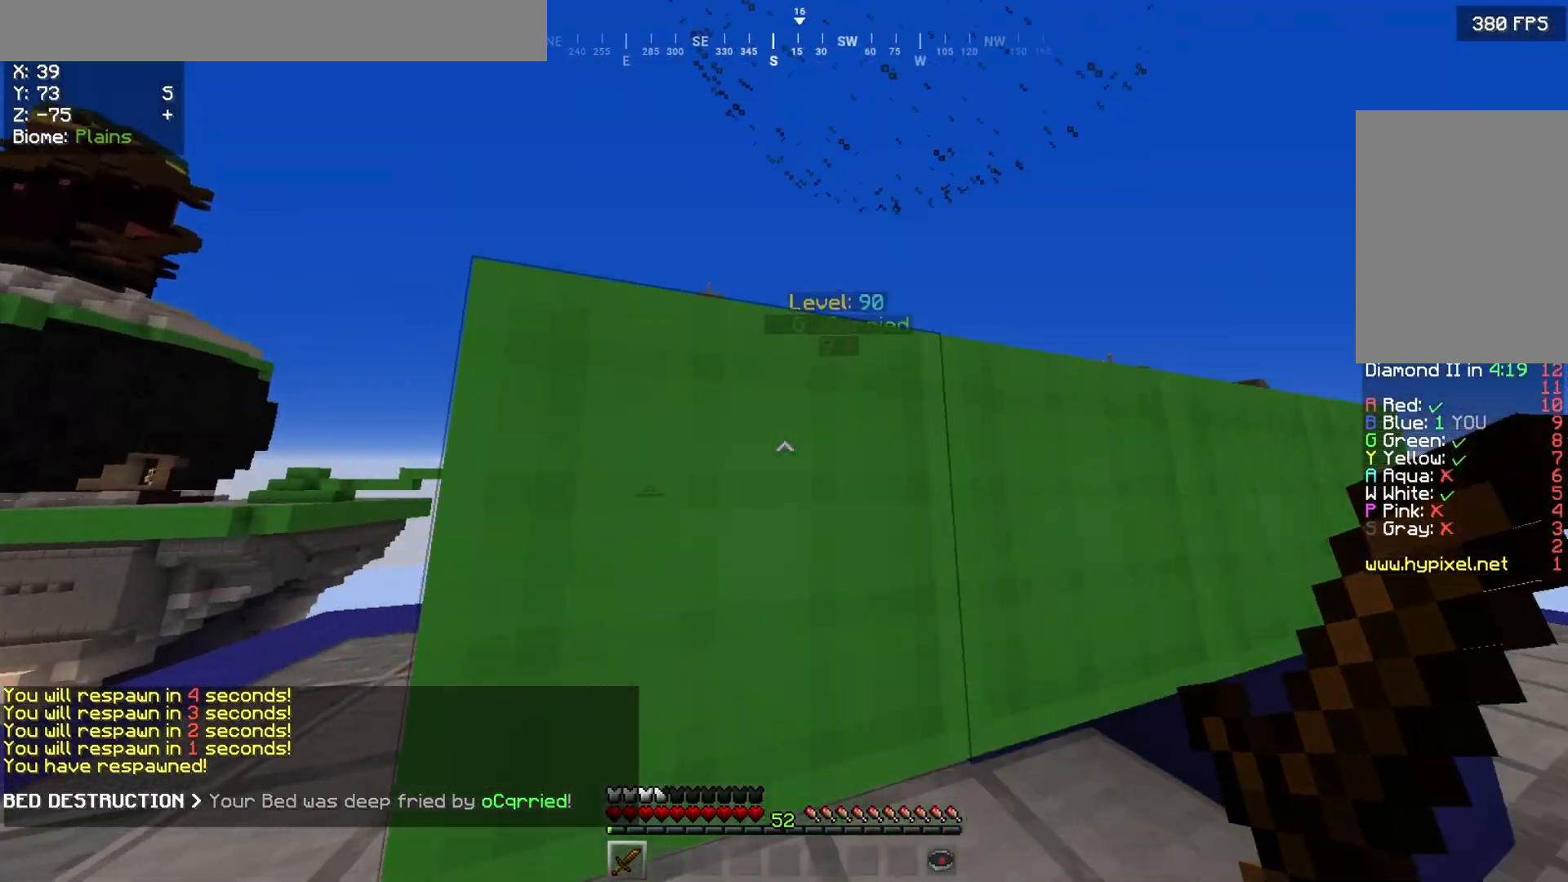
{"keys": ["w"], "mouse": ["left"], "events": [[50, "s", "up"], [117, "w", "down"], [317, "mouse_left", "down"], [350, "d", "up"]]}
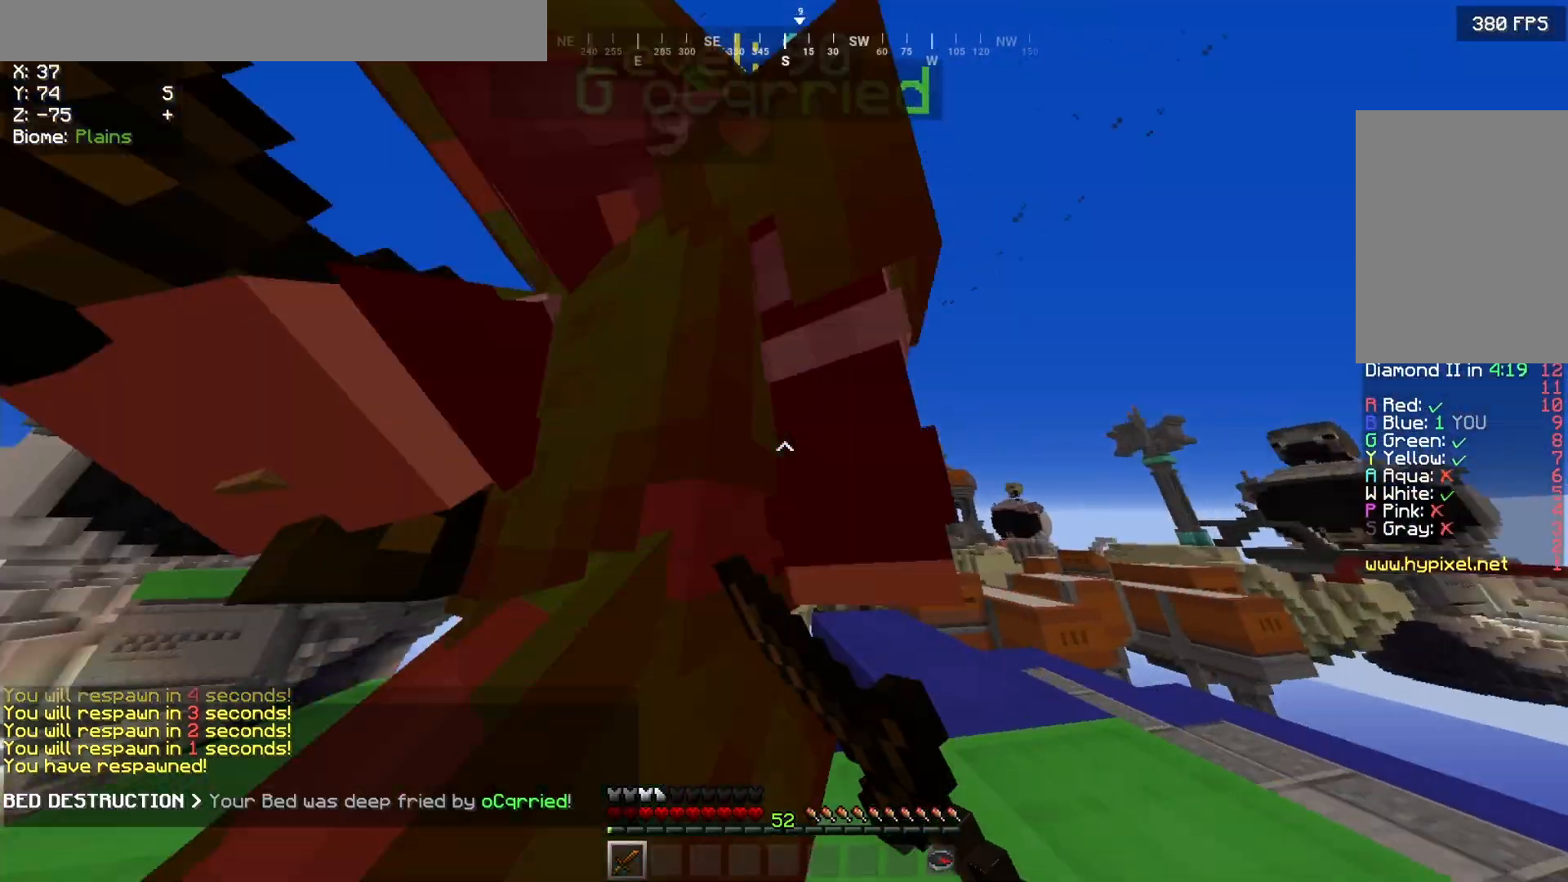
{"keys": ["w"], "mouse": ["left"], "events": []}
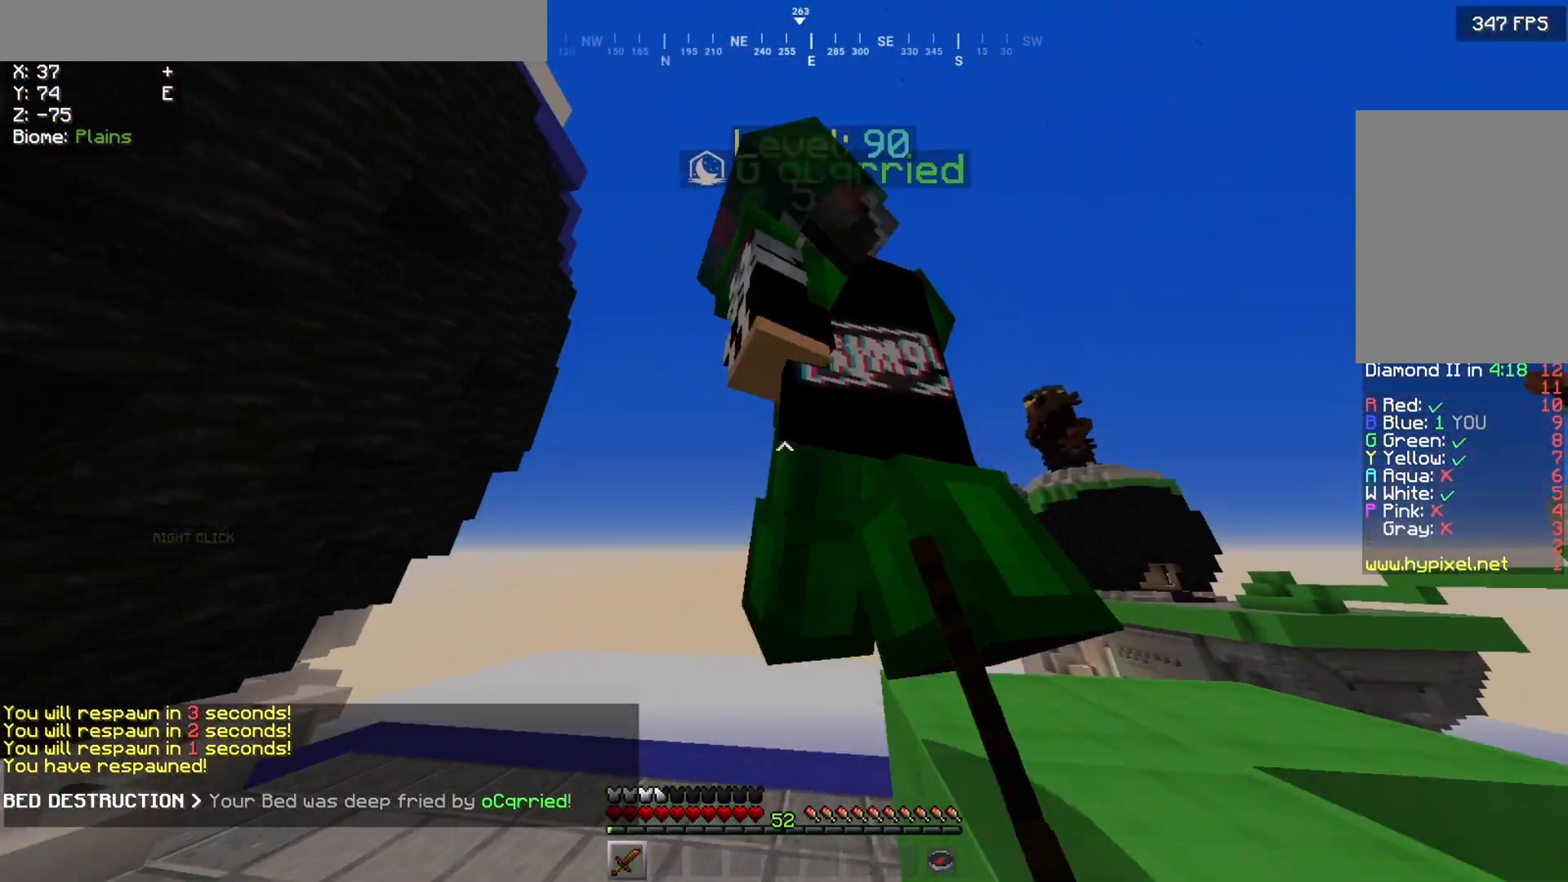
{"keys": ["w"], "mouse": ["left"], "events": []}
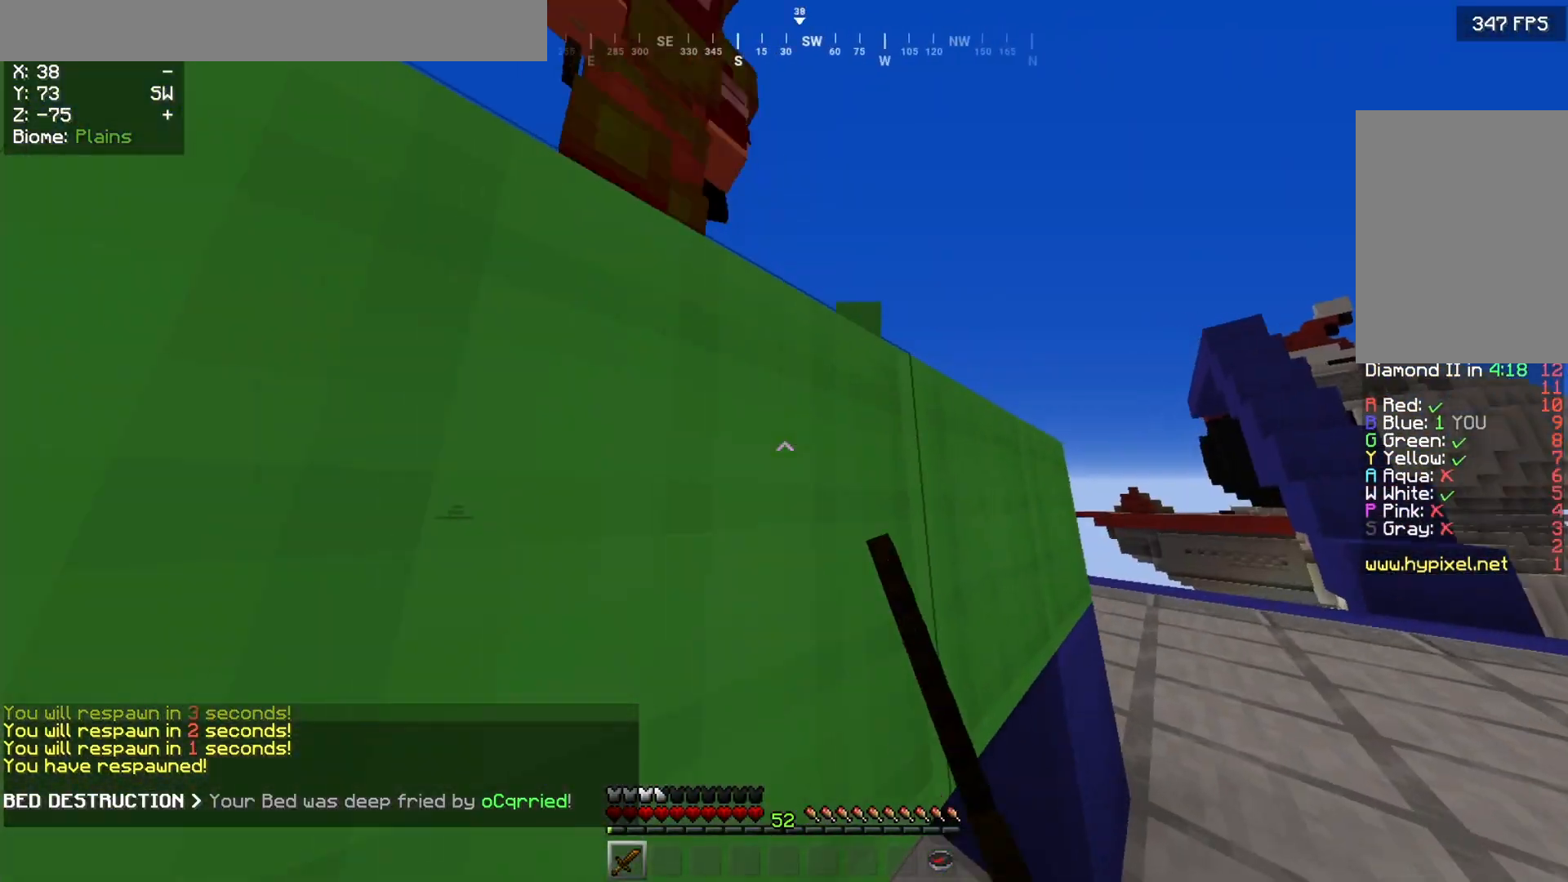
{"keys": ["w"], "mouse": ["left"], "events": [[100, "mouse_left", "up"], [267, "mouse_left", "down"]]}
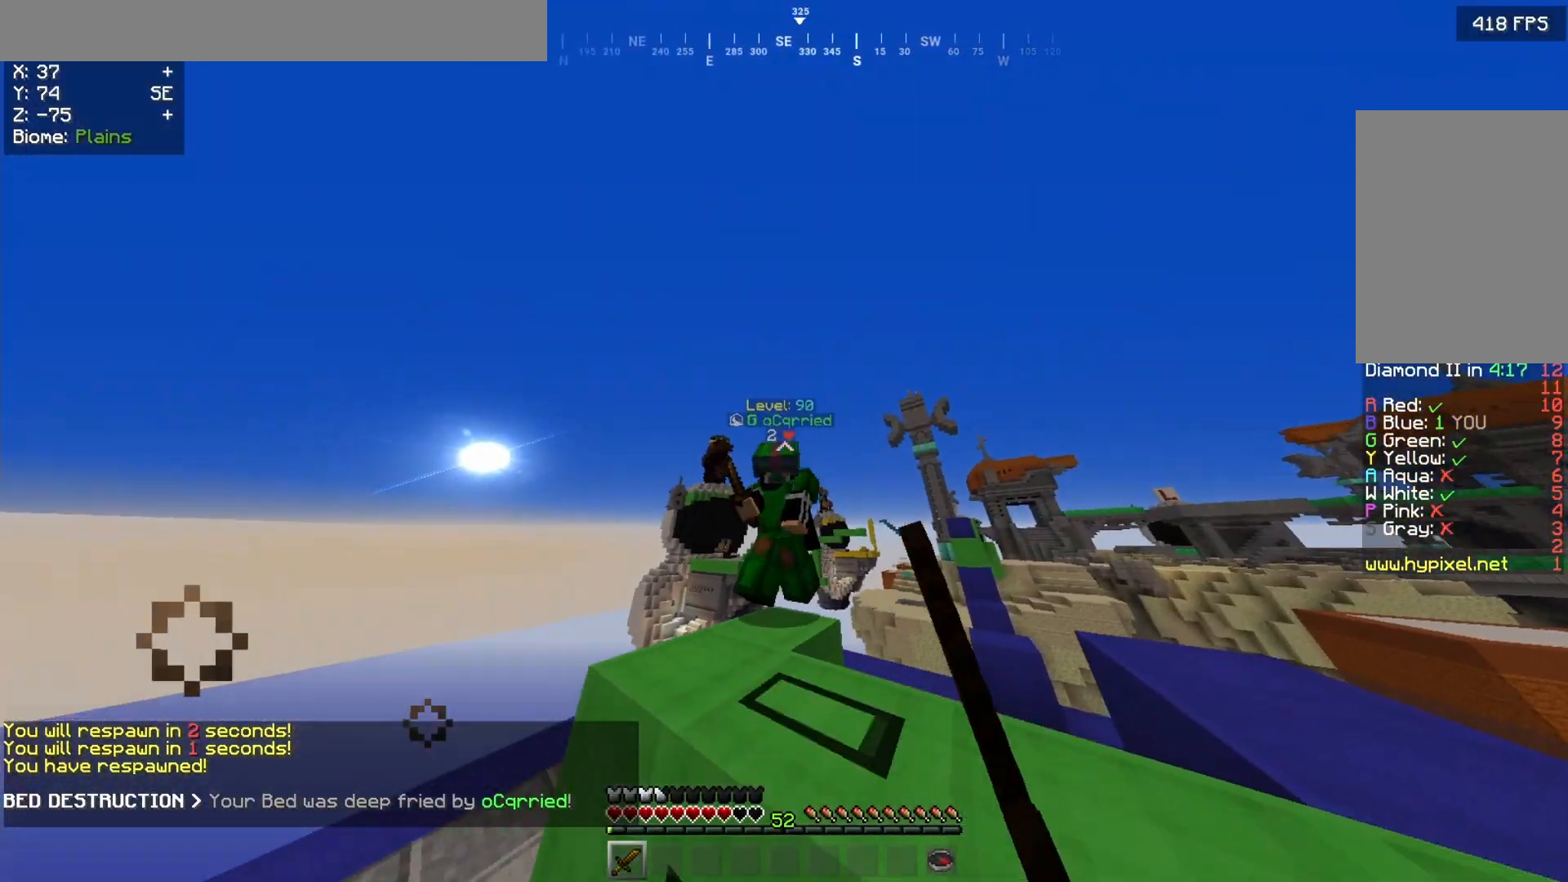
{"keys": ["w"], "mouse": [], "events": [[500, "mouse_left", "up"]]}
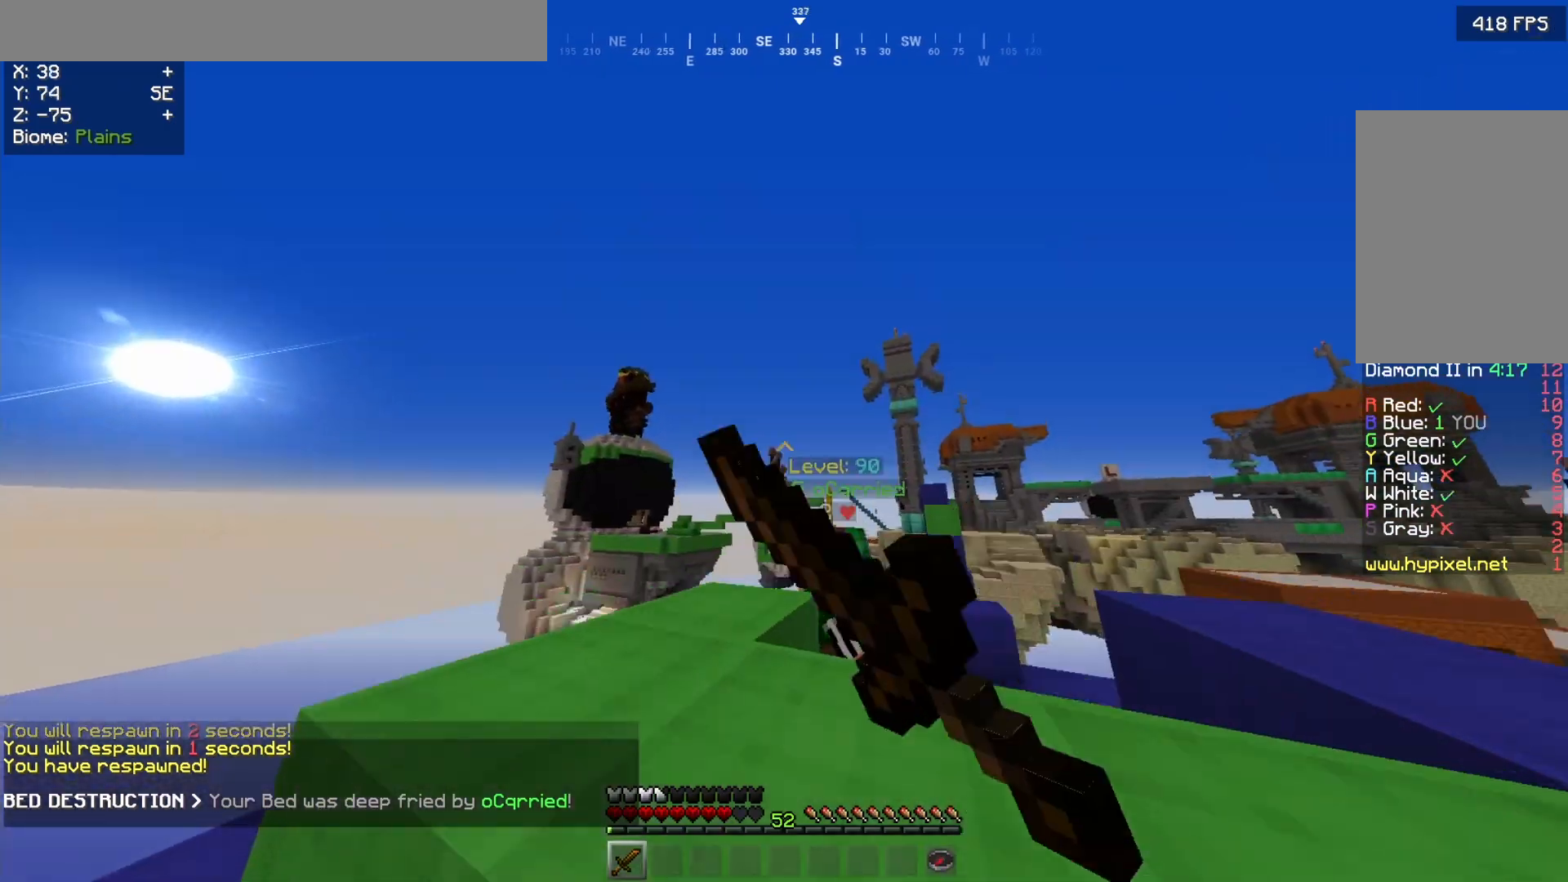
{"keys": ["w"], "mouse": [], "events": [[233, "mouse_left", "down"], [300, "mouse_left", "up"], [417, "mouse_left", "down"], [500, "mouse_left", "up"]]}